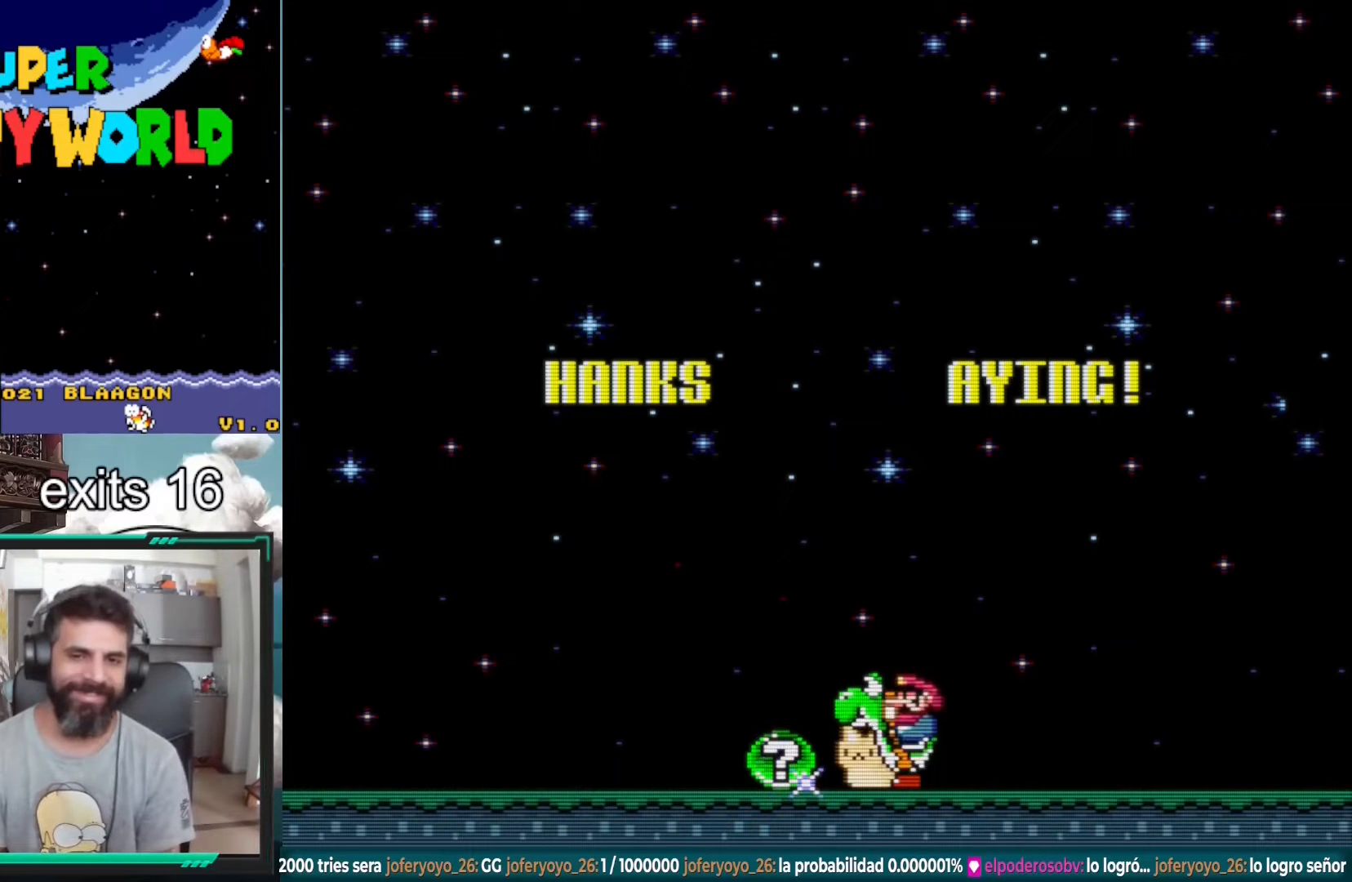
Gameplay with a controller (Nintendo layout); each line is a JSON object with the inputs held at the frame after it. "events" lists button and stick changes between this image and that frame as [ms after this image, input, new state], when the widget could be followed in between. Not read: L3 R1 R3.
{"buttons": ["DPAD_DOWN"], "events": [[50, "DPAD_DOWN", "down"], [167, "DPAD_DOWN", "up"], [250, "DPAD_DOWN", "down"], [367, "DPAD_DOWN", "up"], [450, "DPAD_DOWN", "down"]]}
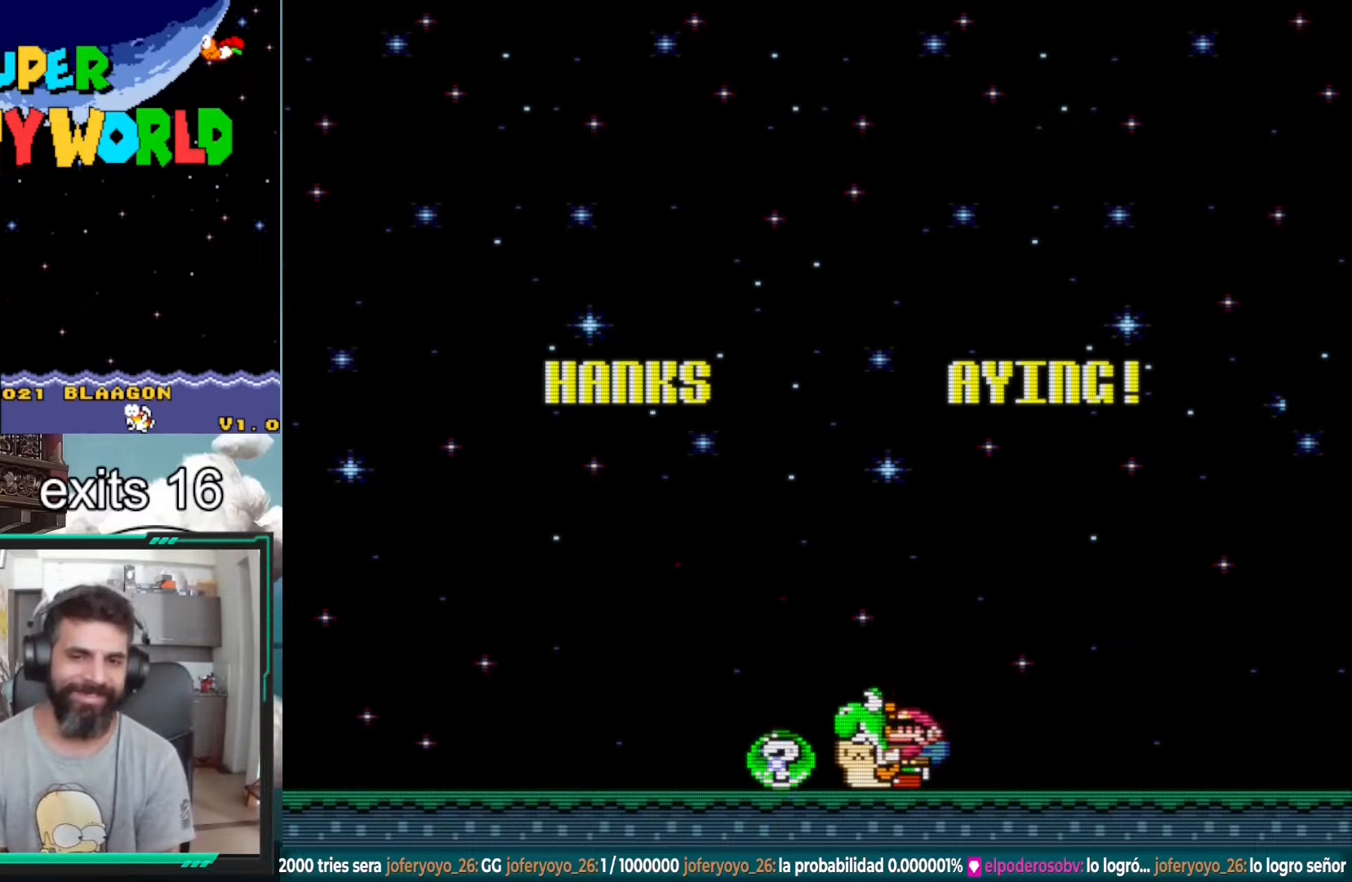
{"buttons": [], "events": [[83, "DPAD_DOWN", "up"], [150, "DPAD_DOWN", "down"], [283, "DPAD_DOWN", "up"], [367, "DPAD_DOWN", "down"], [467, "DPAD_DOWN", "up"]]}
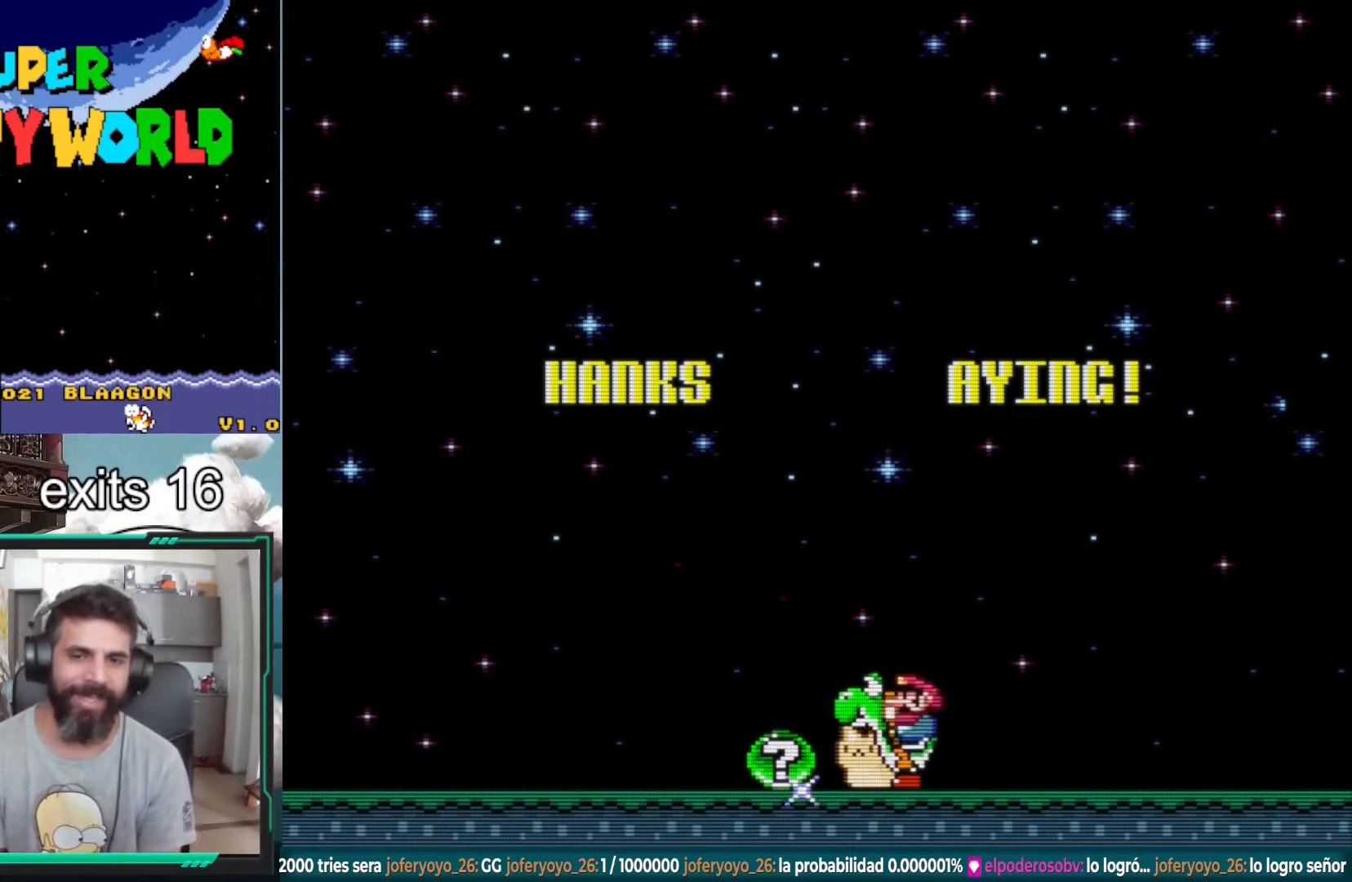
{"buttons": ["DPAD_DOWN"], "events": [[67, "DPAD_DOWN", "down"], [183, "DPAD_DOWN", "up"], [267, "DPAD_DOWN", "down"], [383, "DPAD_DOWN", "up"], [483, "DPAD_DOWN", "down"]]}
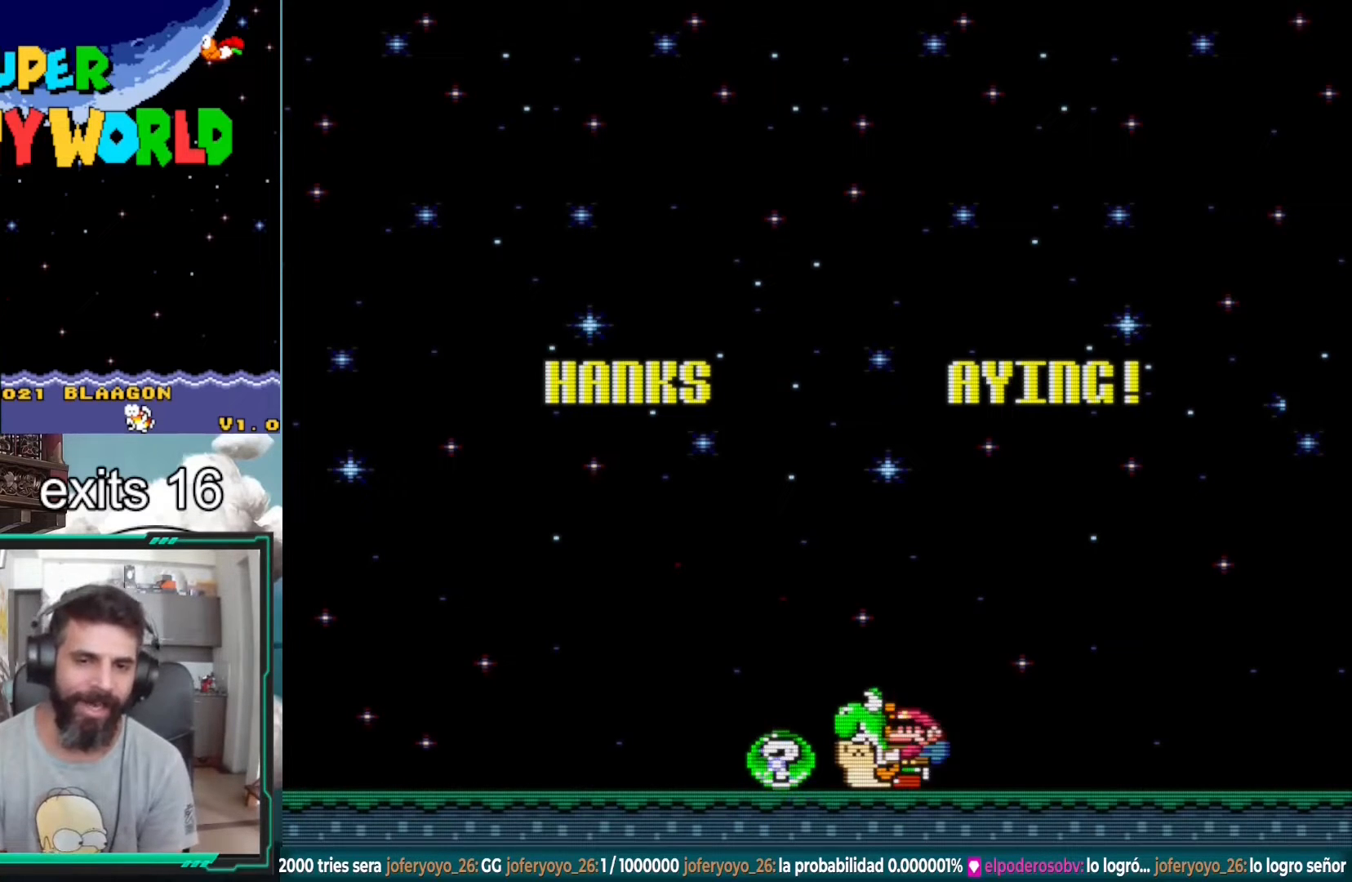
{"buttons": [], "events": [[100, "DPAD_DOWN", "up"], [183, "DPAD_DOWN", "down"], [217, "Y", "down"], [350, "Y", "up"], [400, "DPAD_DOWN", "up"]]}
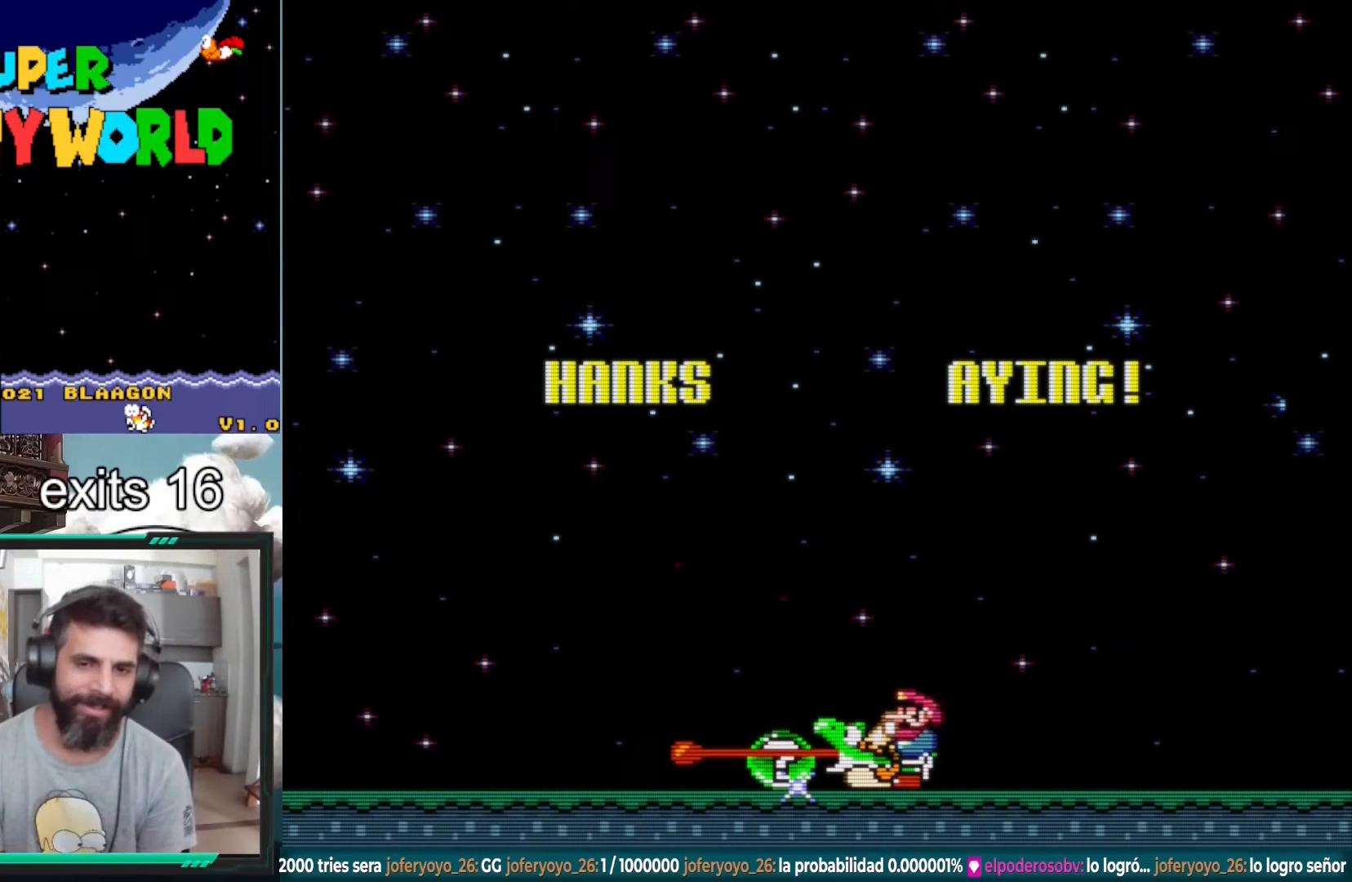
{"buttons": ["Y", "DPAD_DOWN"], "events": [[67, "DPAD_DOWN", "down"], [200, "DPAD_DOWN", "up"], [367, "DPAD_DOWN", "down"], [467, "Y", "down"]]}
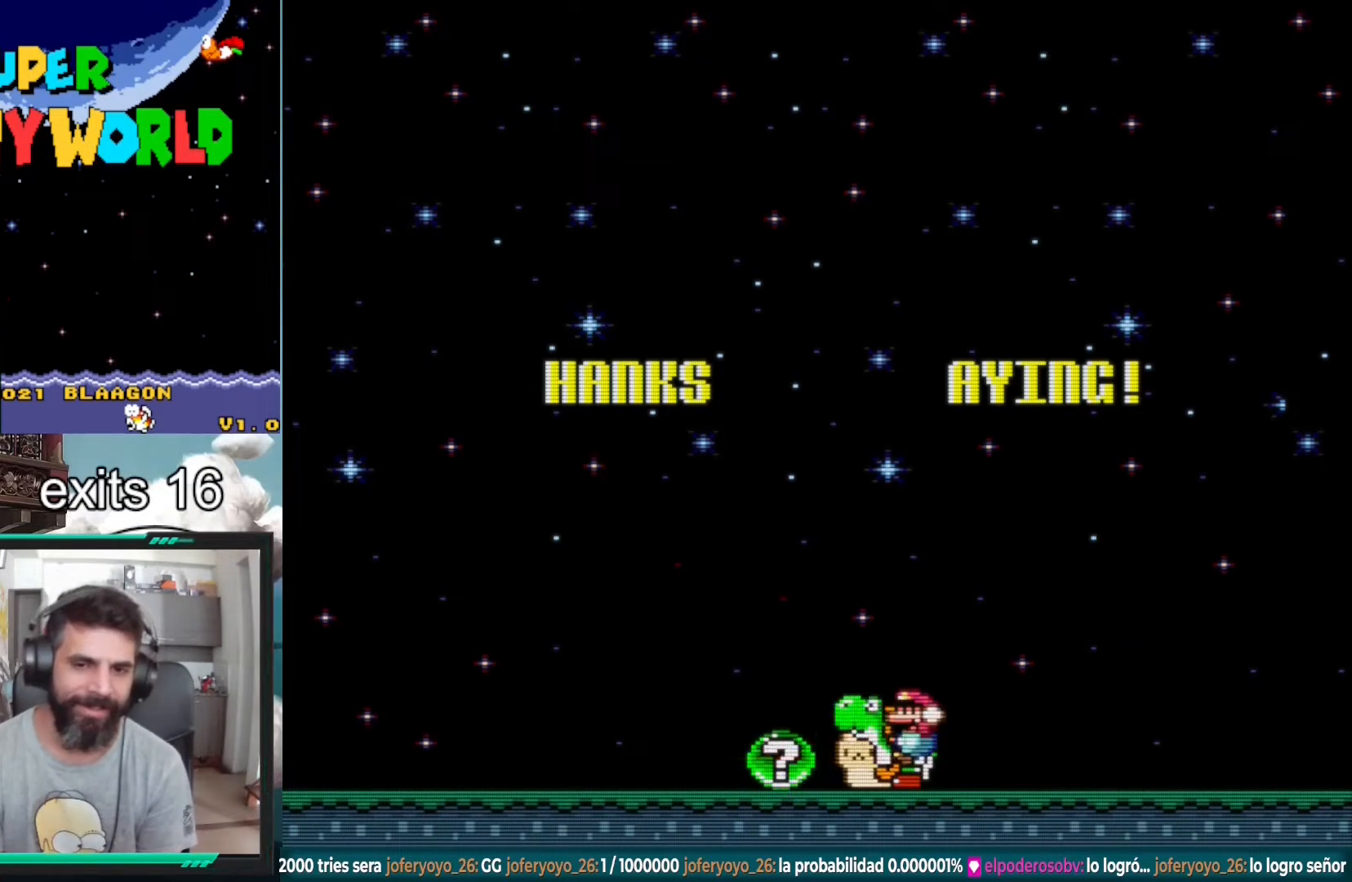
{"buttons": ["DPAD_DOWN"], "events": [[33, "DPAD_DOWN", "up"], [100, "Y", "up"], [150, "DPAD_DOWN", "down"], [267, "DPAD_DOWN", "up"], [367, "DPAD_DOWN", "down"]]}
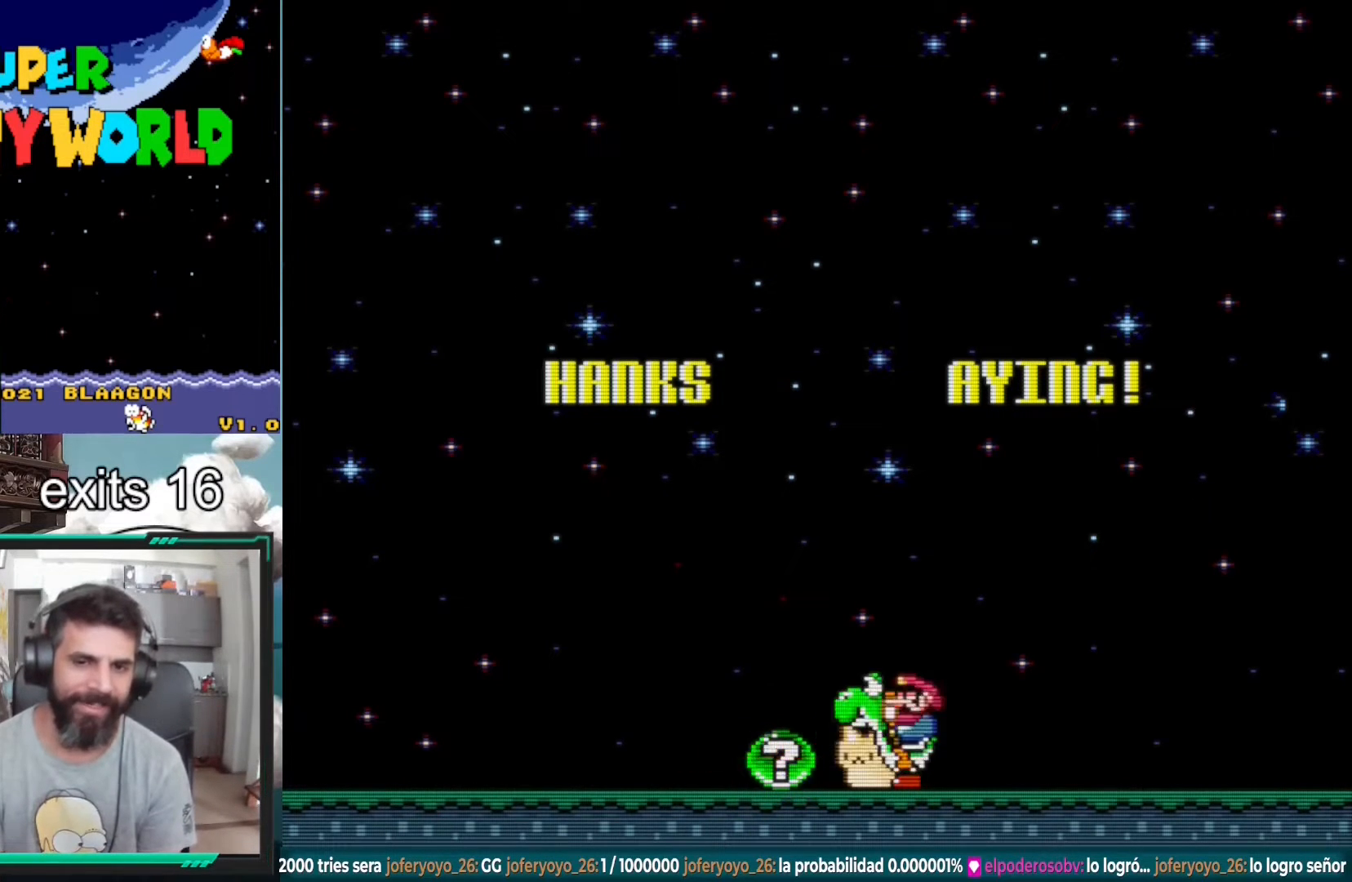
{"buttons": ["DPAD_DOWN"], "events": [[17, "DPAD_DOWN", "up"], [117, "DPAD_DOWN", "down"], [283, "DPAD_DOWN", "up"], [383, "DPAD_DOWN", "down"]]}
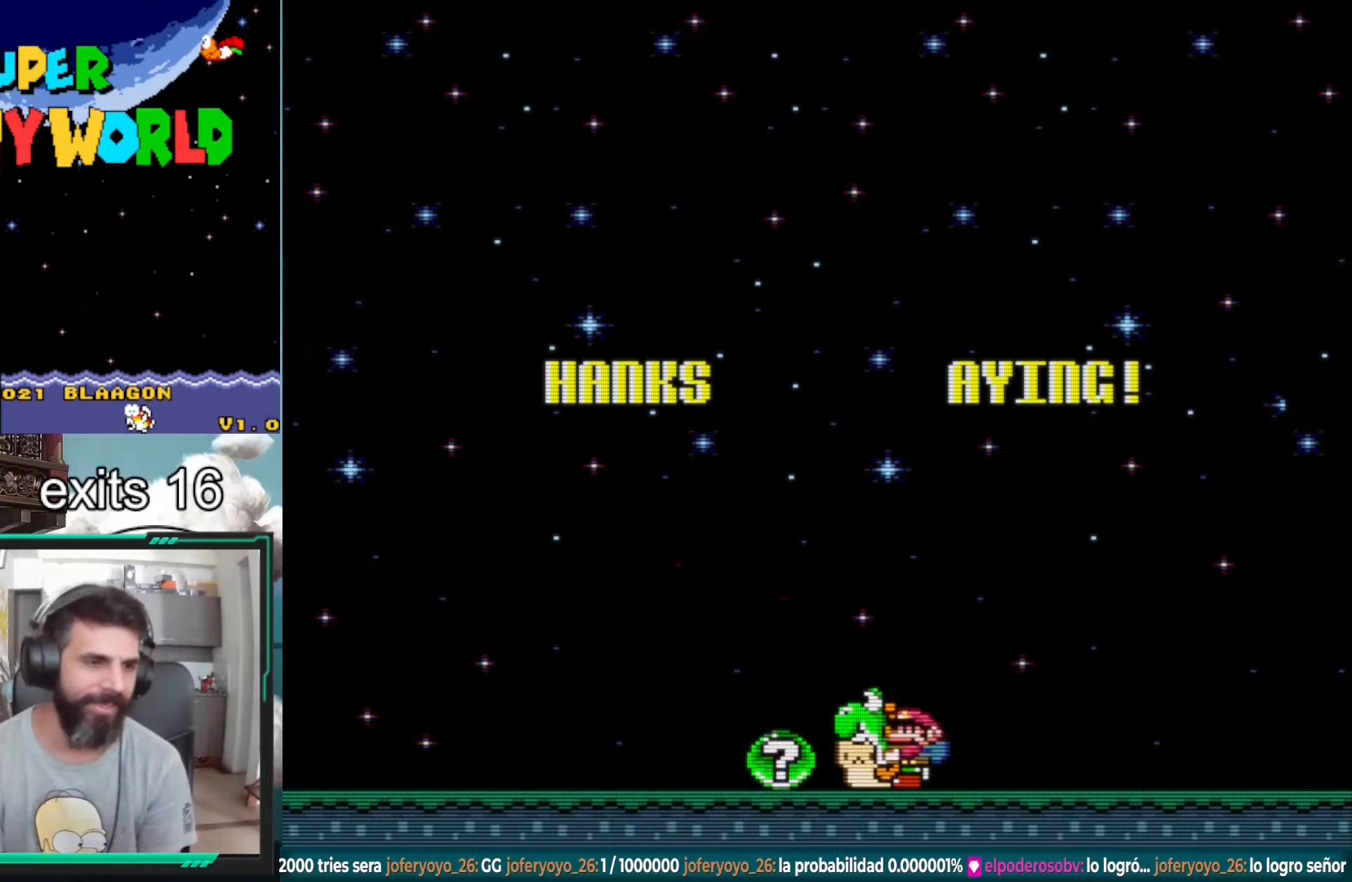
{"buttons": [], "events": [[33, "DPAD_DOWN", "up"], [100, "DPAD_DOWN", "down"], [217, "DPAD_DOWN", "up"], [317, "DPAD_DOWN", "down"], [467, "DPAD_DOWN", "up"]]}
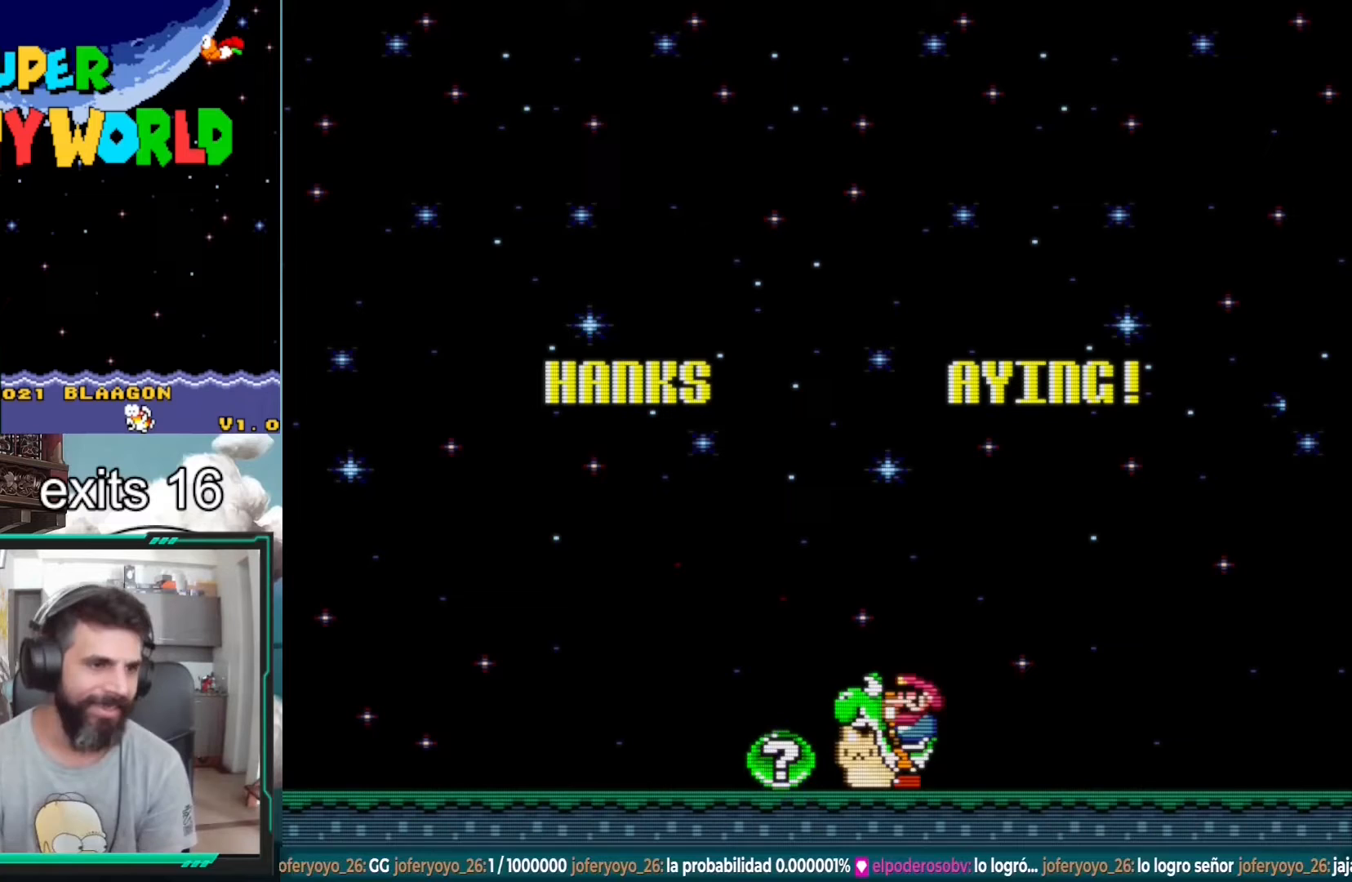
{"buttons": ["DPAD_DOWN"], "events": [[50, "DPAD_DOWN", "down"], [200, "DPAD_DOWN", "up"], [283, "DPAD_DOWN", "down"], [433, "DPAD_DOWN", "up"], [500, "DPAD_DOWN", "down"]]}
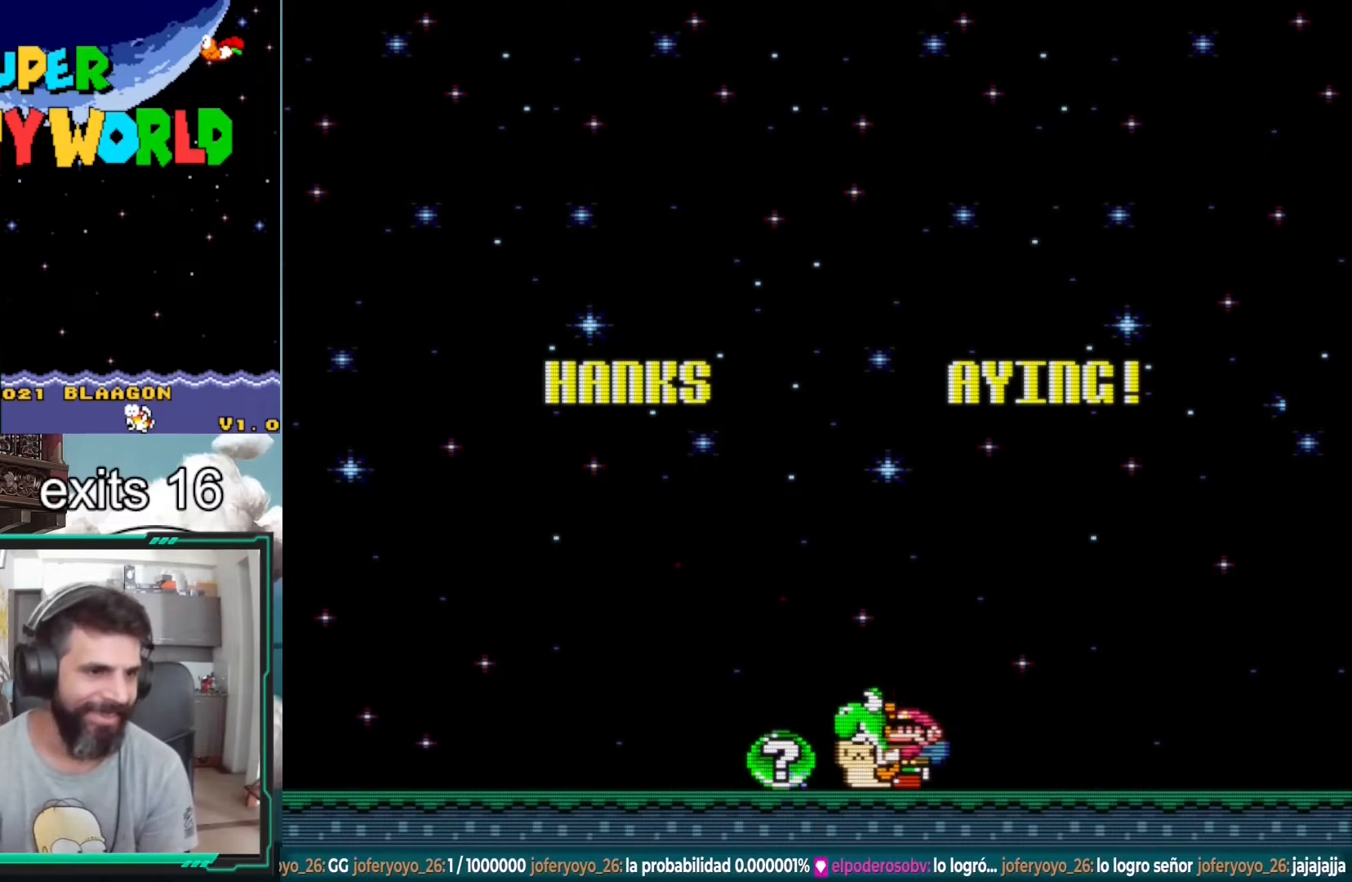
{"buttons": [], "events": [[183, "DPAD_DOWN", "up"], [250, "DPAD_DOWN", "down"], [400, "DPAD_DOWN", "up"]]}
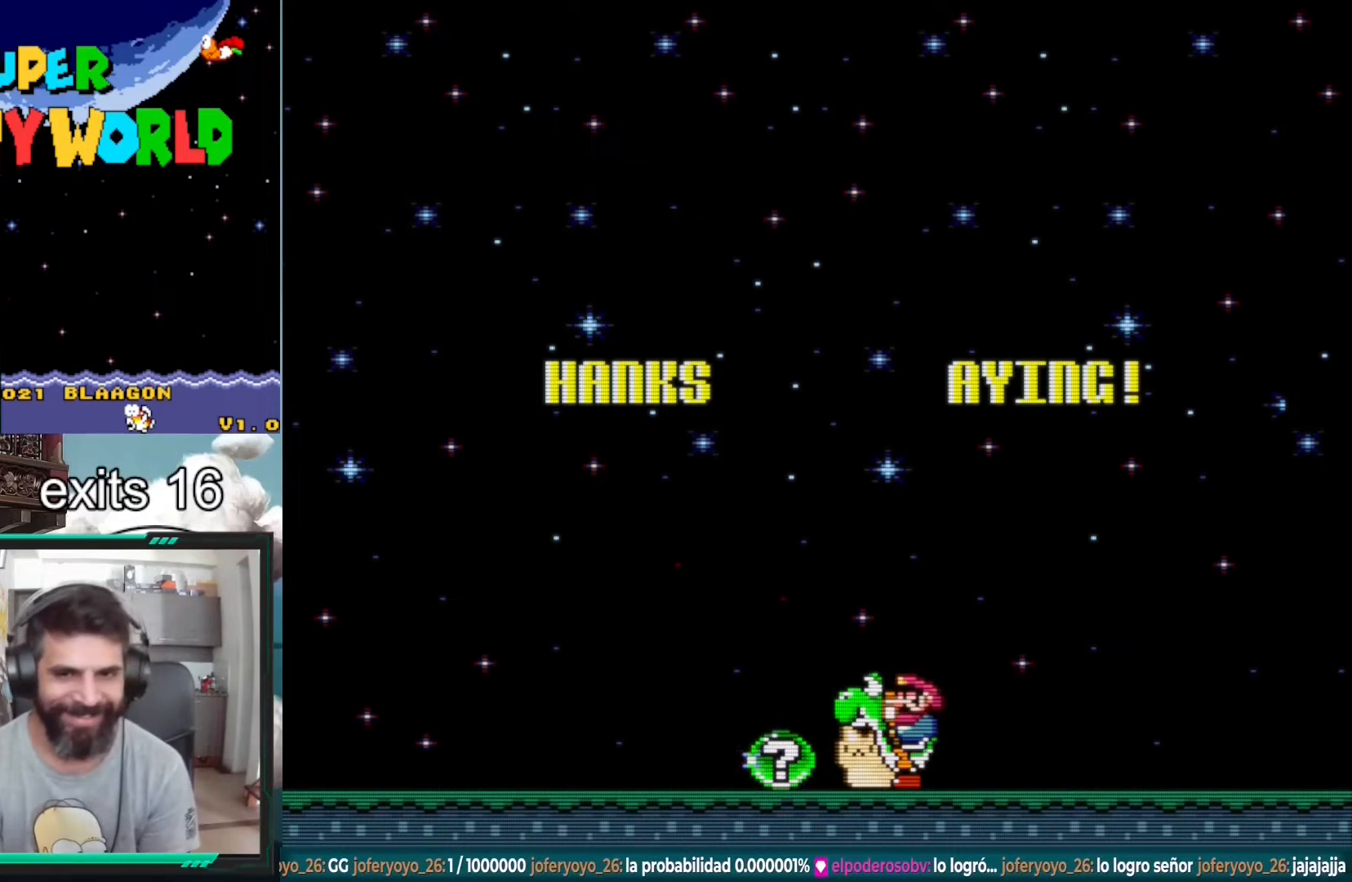
{"buttons": ["DPAD_RIGHT"], "events": [[333, "DPAD_RIGHT", "down"]]}
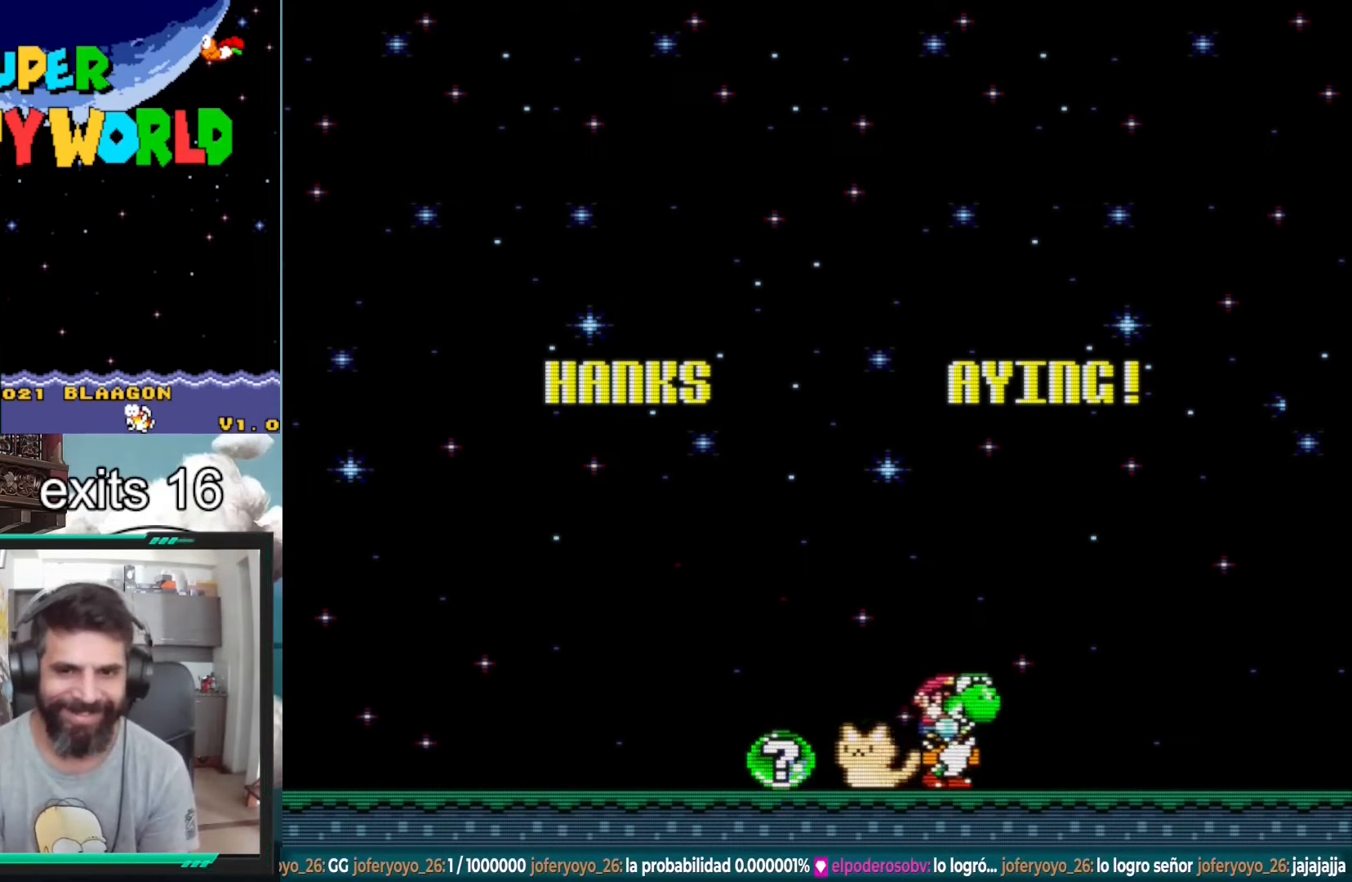
{"buttons": [], "events": [[200, "DPAD_RIGHT", "up"], [300, "DPAD_LEFT", "down"], [467, "DPAD_LEFT", "up"]]}
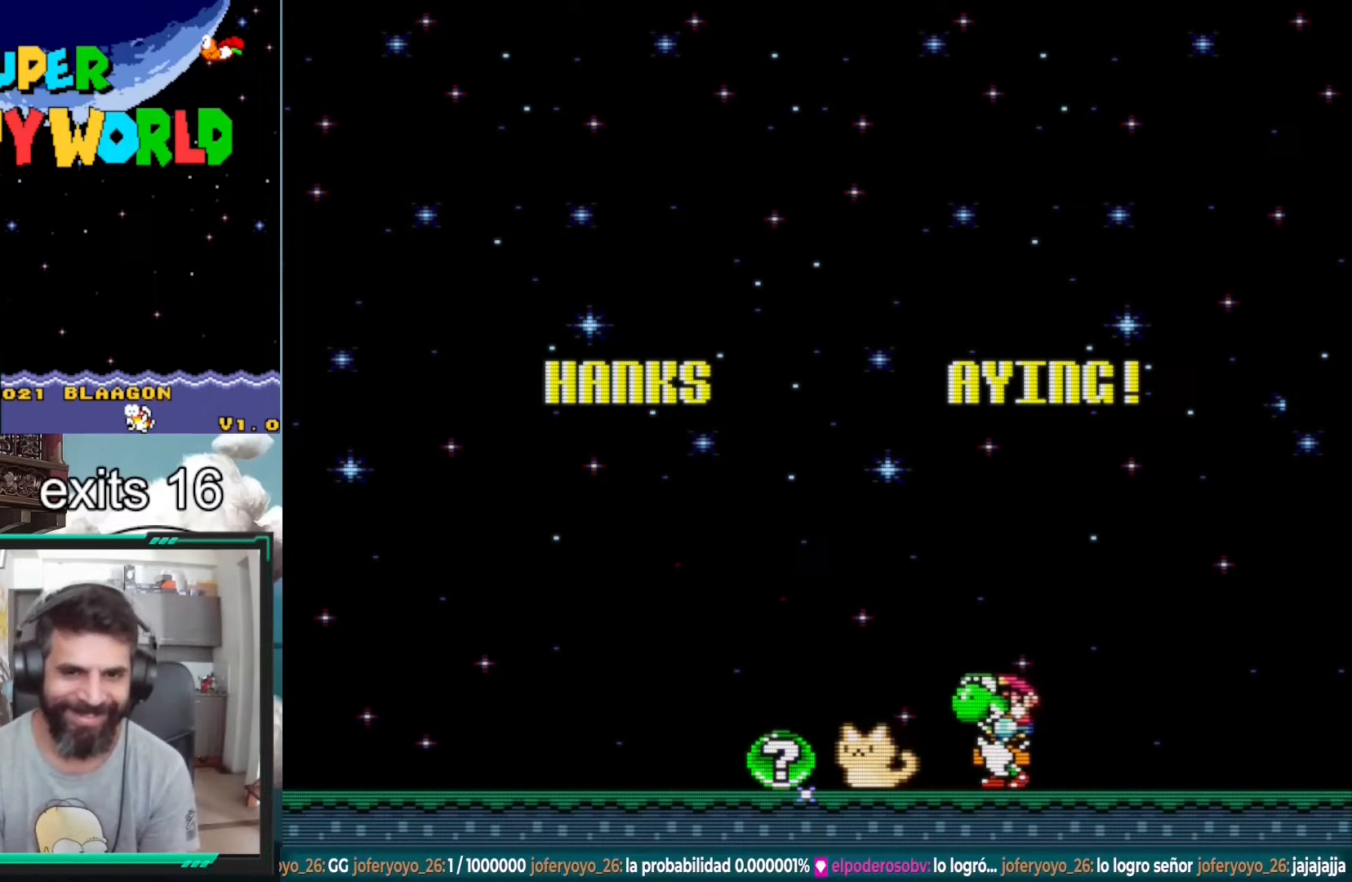
{"buttons": [], "events": []}
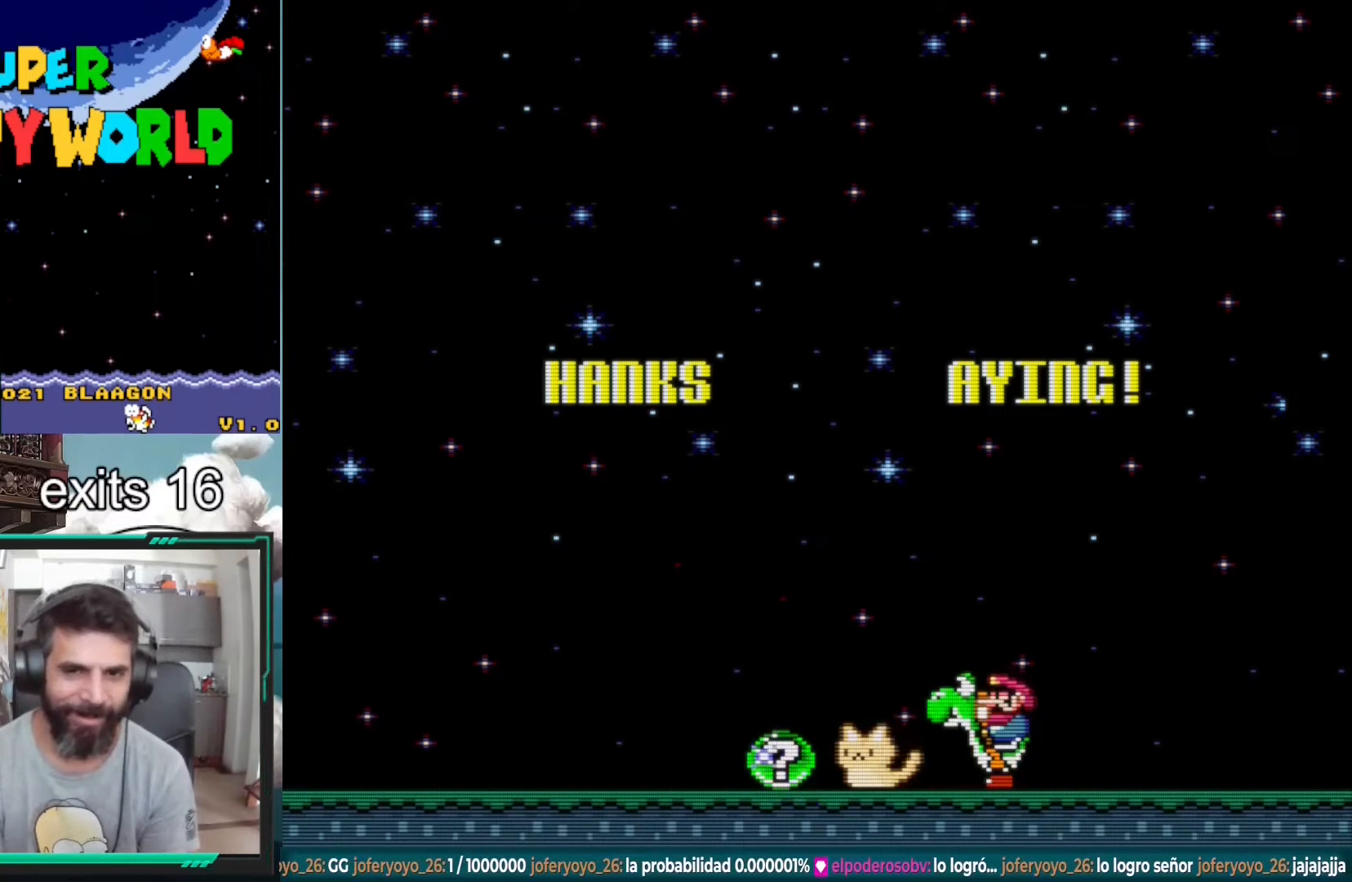
{"buttons": [], "events": [[367, "A", "down"], [500, "A", "up"]]}
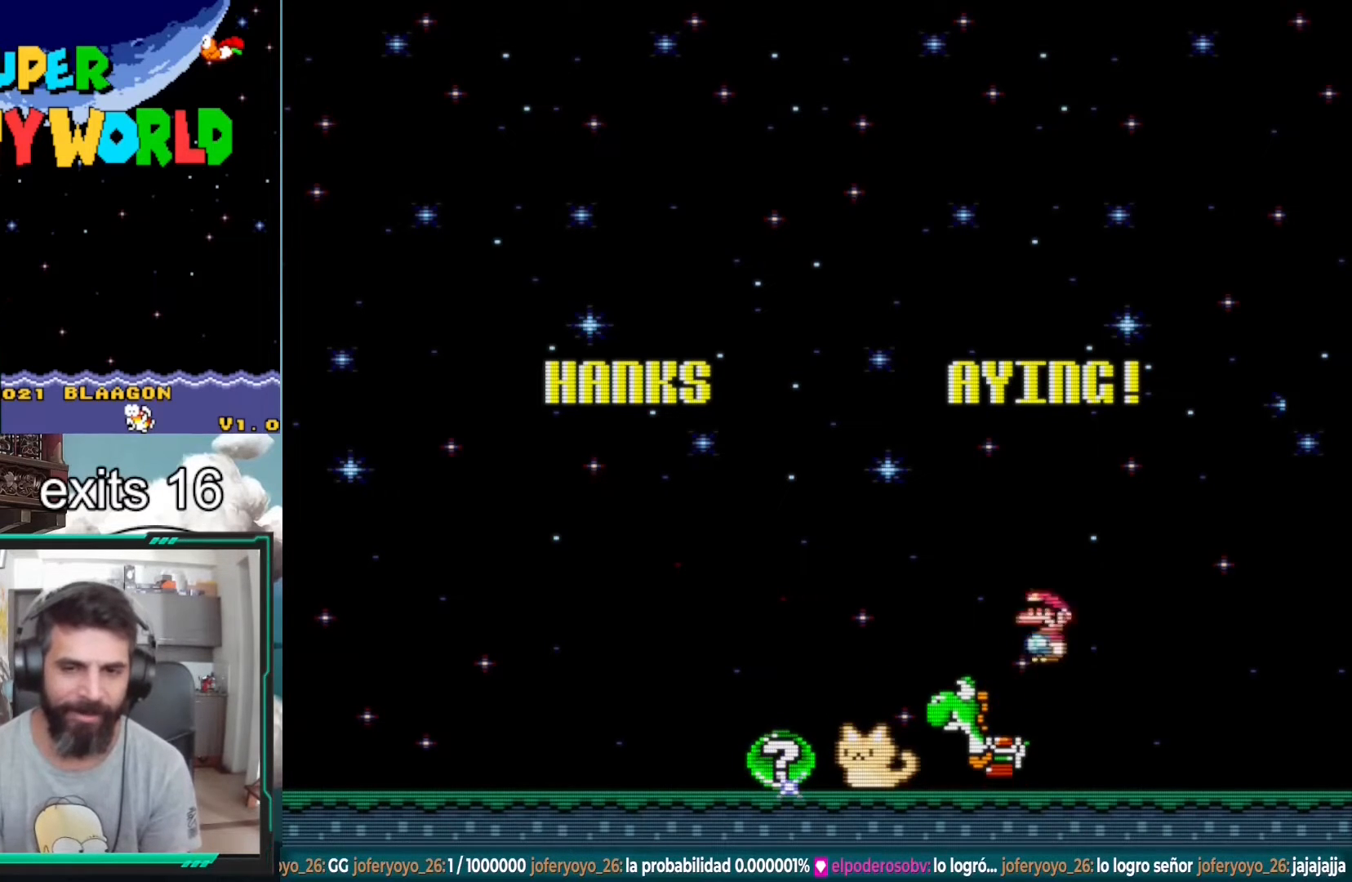
{"buttons": ["DPAD_LEFT"], "events": [[133, "DPAD_RIGHT", "down"], [283, "DPAD_RIGHT", "up"], [367, "DPAD_LEFT", "down"]]}
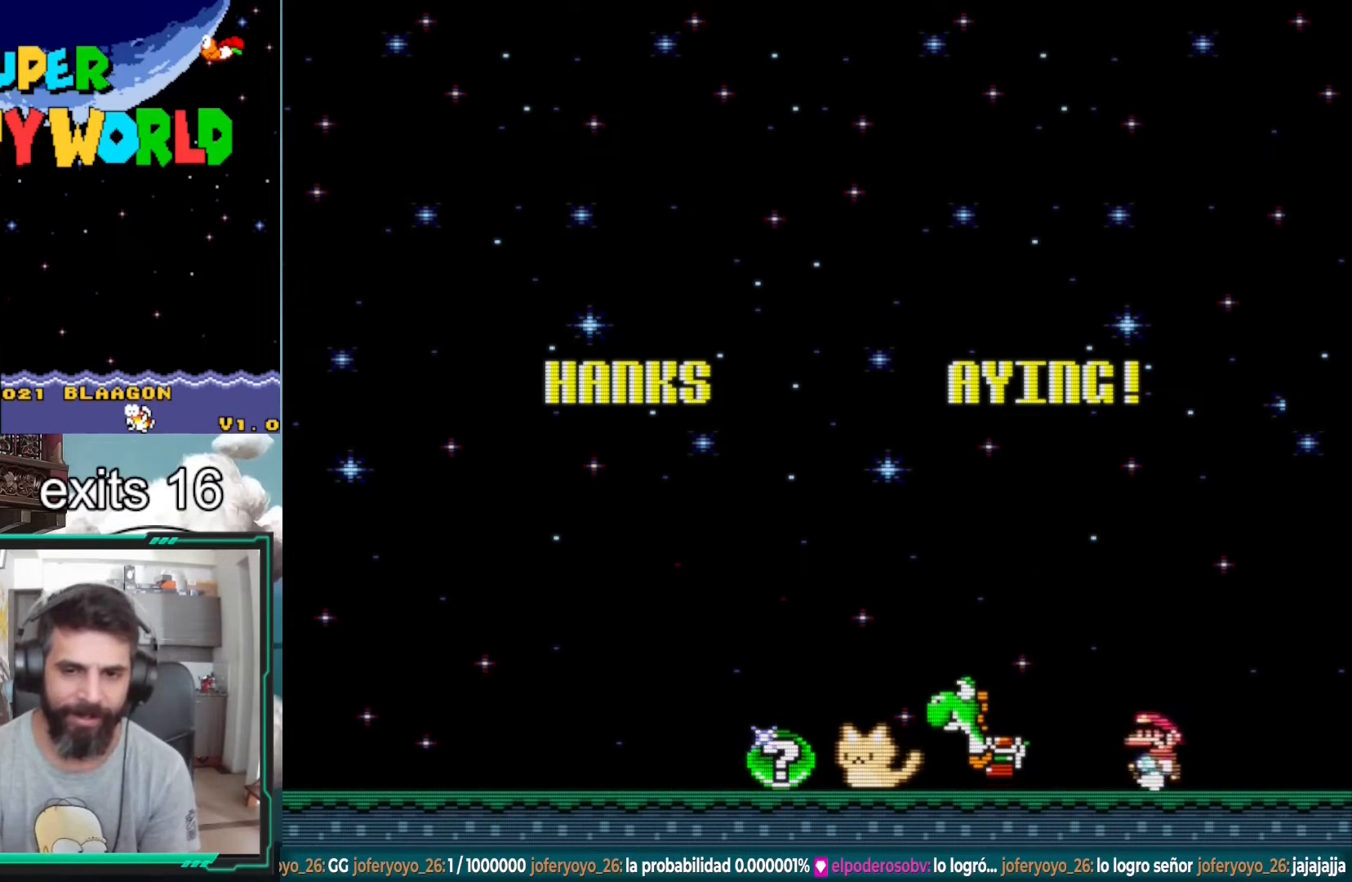
{"buttons": [], "events": [[100, "DPAD_LEFT", "up"]]}
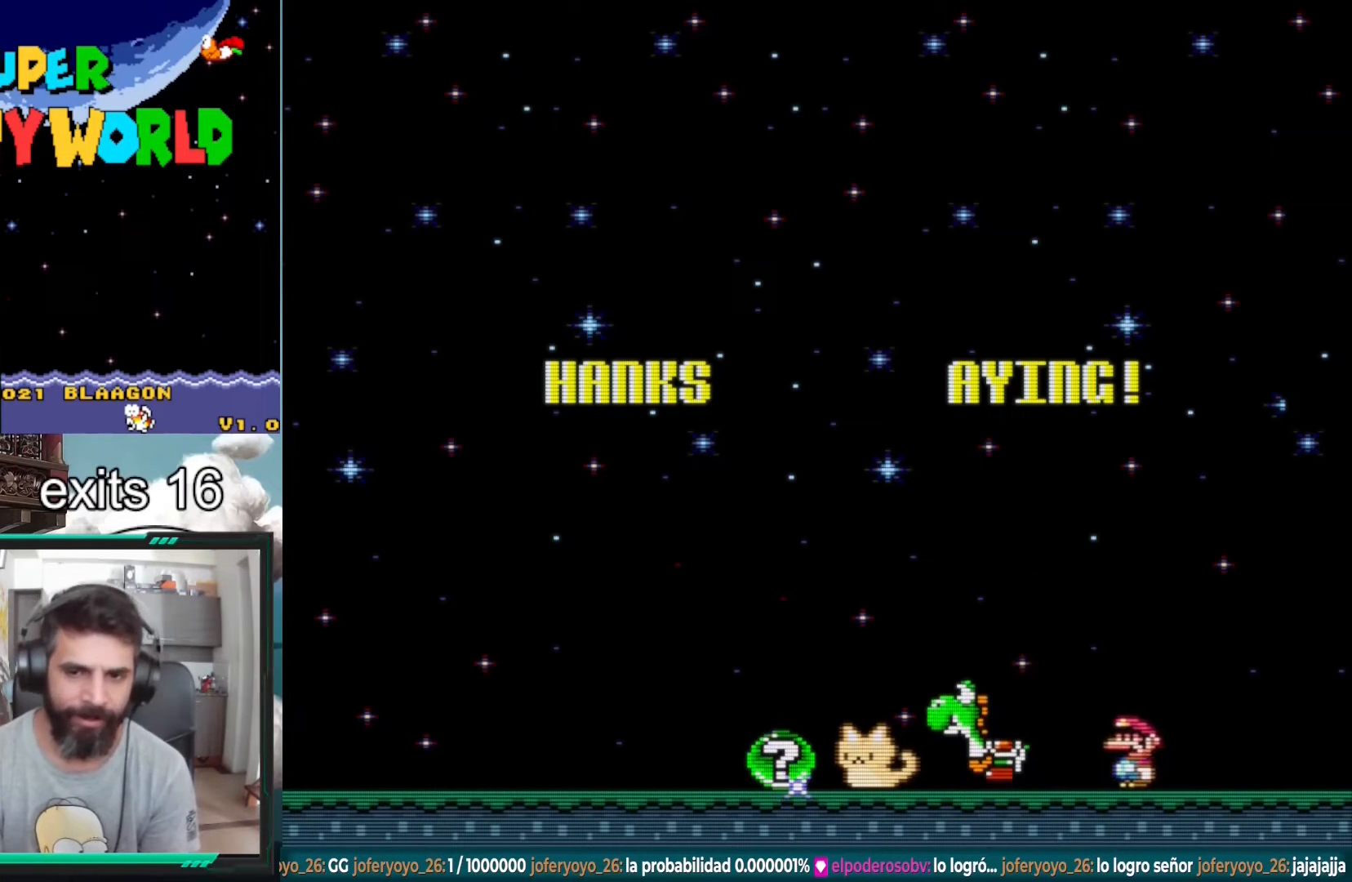
{"buttons": ["DPAD_UP"], "events": [[67, "DPAD_UP", "down"], [200, "DPAD_UP", "up"], [283, "DPAD_UP", "down"], [350, "DPAD_LEFT", "down"], [400, "DPAD_LEFT", "up"], [450, "DPAD_UP", "up"], [500, "DPAD_UP", "down"]]}
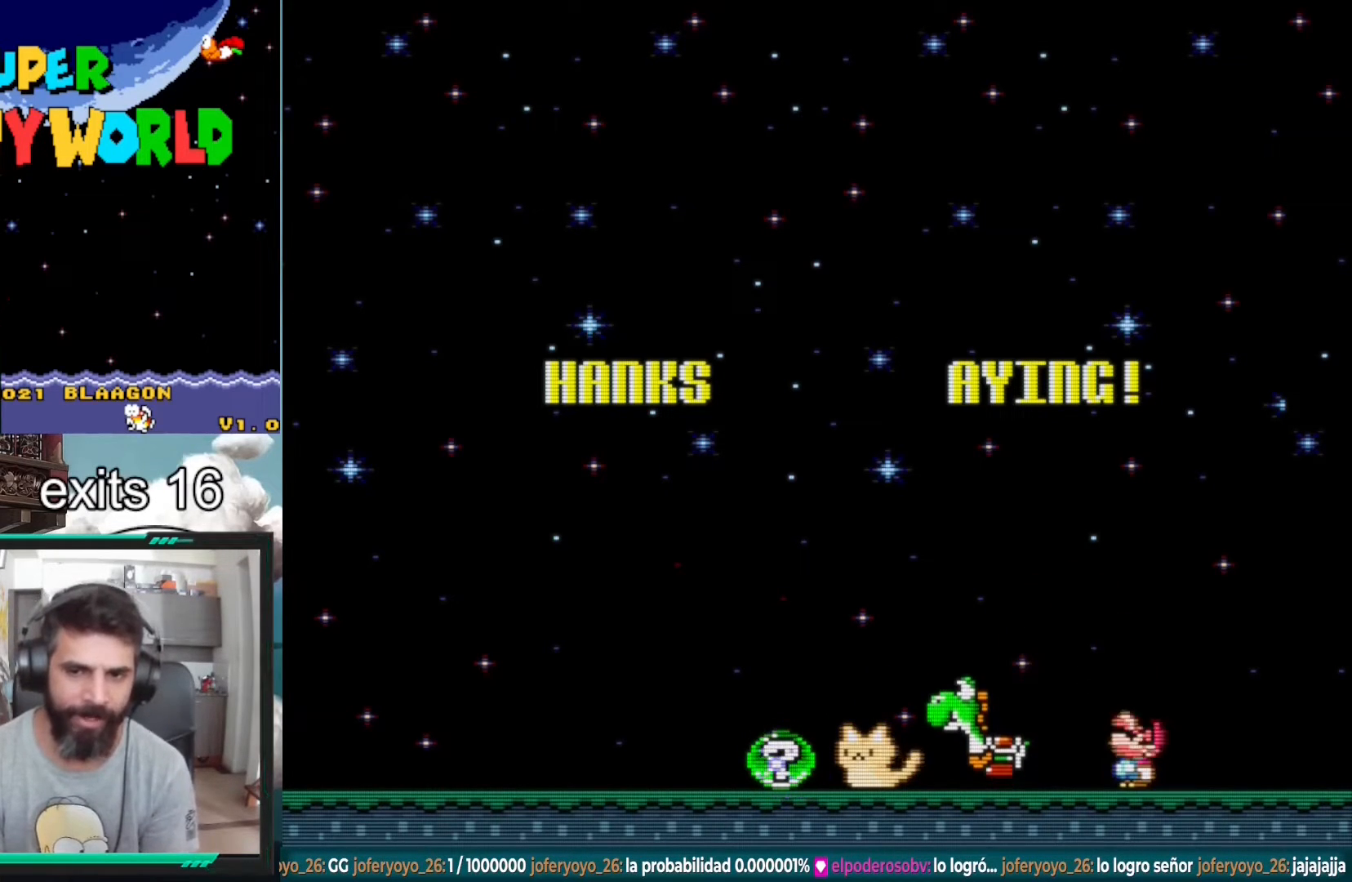
{"buttons": ["DPAD_LEFT"], "events": [[100, "DPAD_UP", "up"], [350, "DPAD_LEFT", "down"]]}
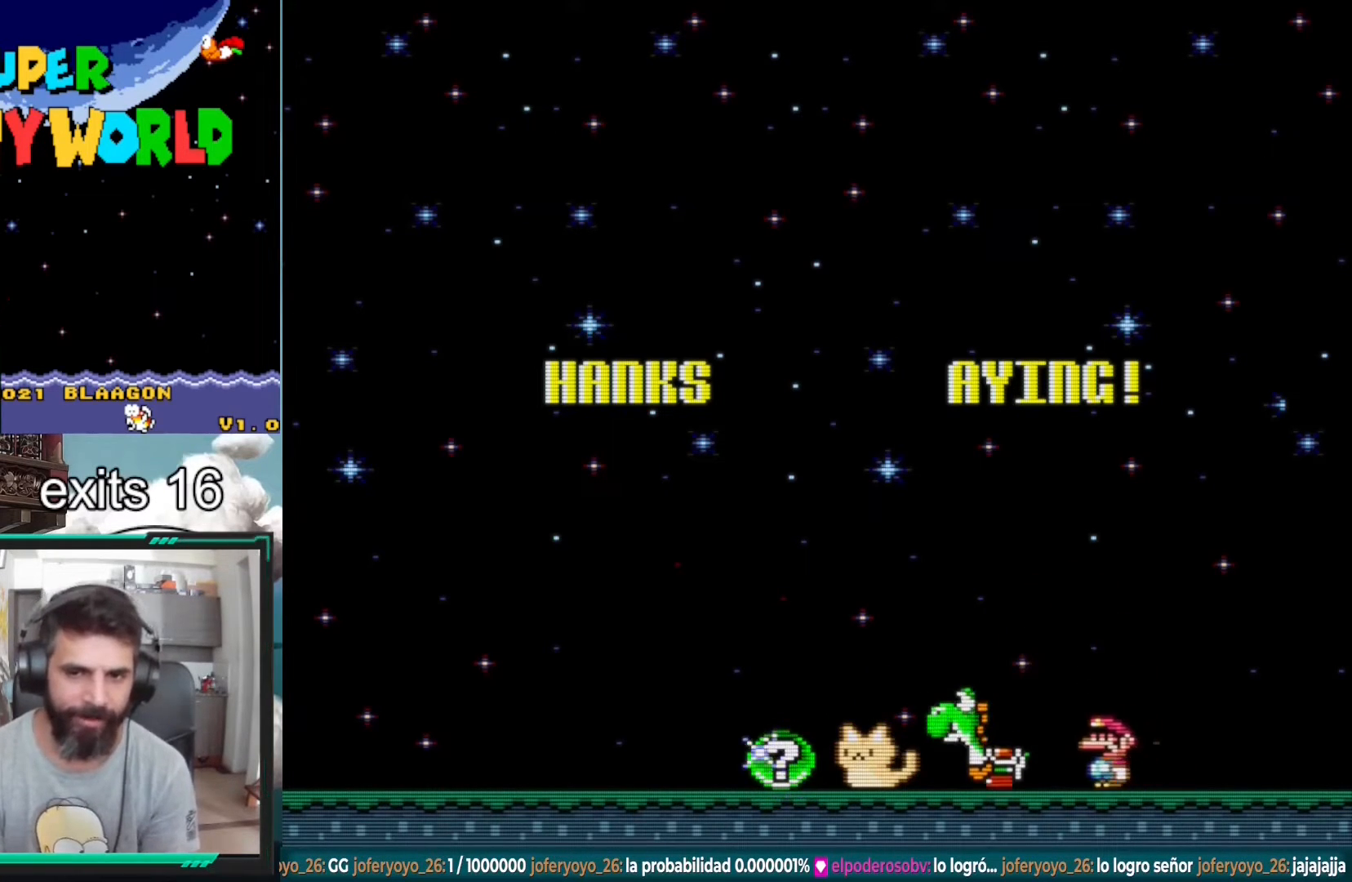
{"buttons": ["DPAD_UP"], "events": [[67, "DPAD_LEFT", "up"], [150, "DPAD_UP", "down"], [233, "DPAD_UP", "up"], [317, "DPAD_UP", "down"], [417, "DPAD_UP", "up"], [483, "DPAD_UP", "down"]]}
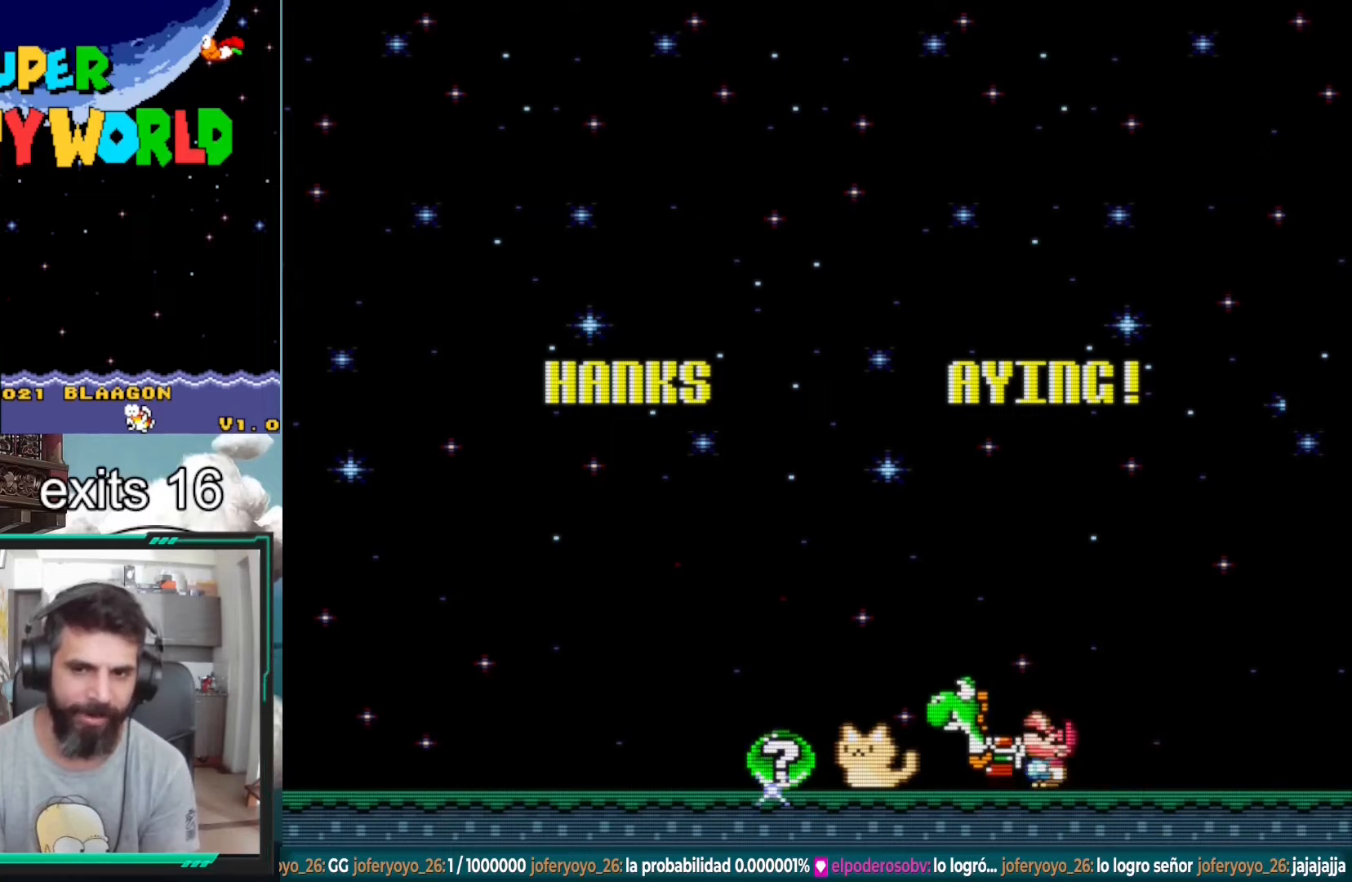
{"buttons": [], "events": [[100, "DPAD_UP", "up"], [317, "B", "down"], [383, "DPAD_LEFT", "down"], [433, "B", "up"], [483, "DPAD_LEFT", "up"]]}
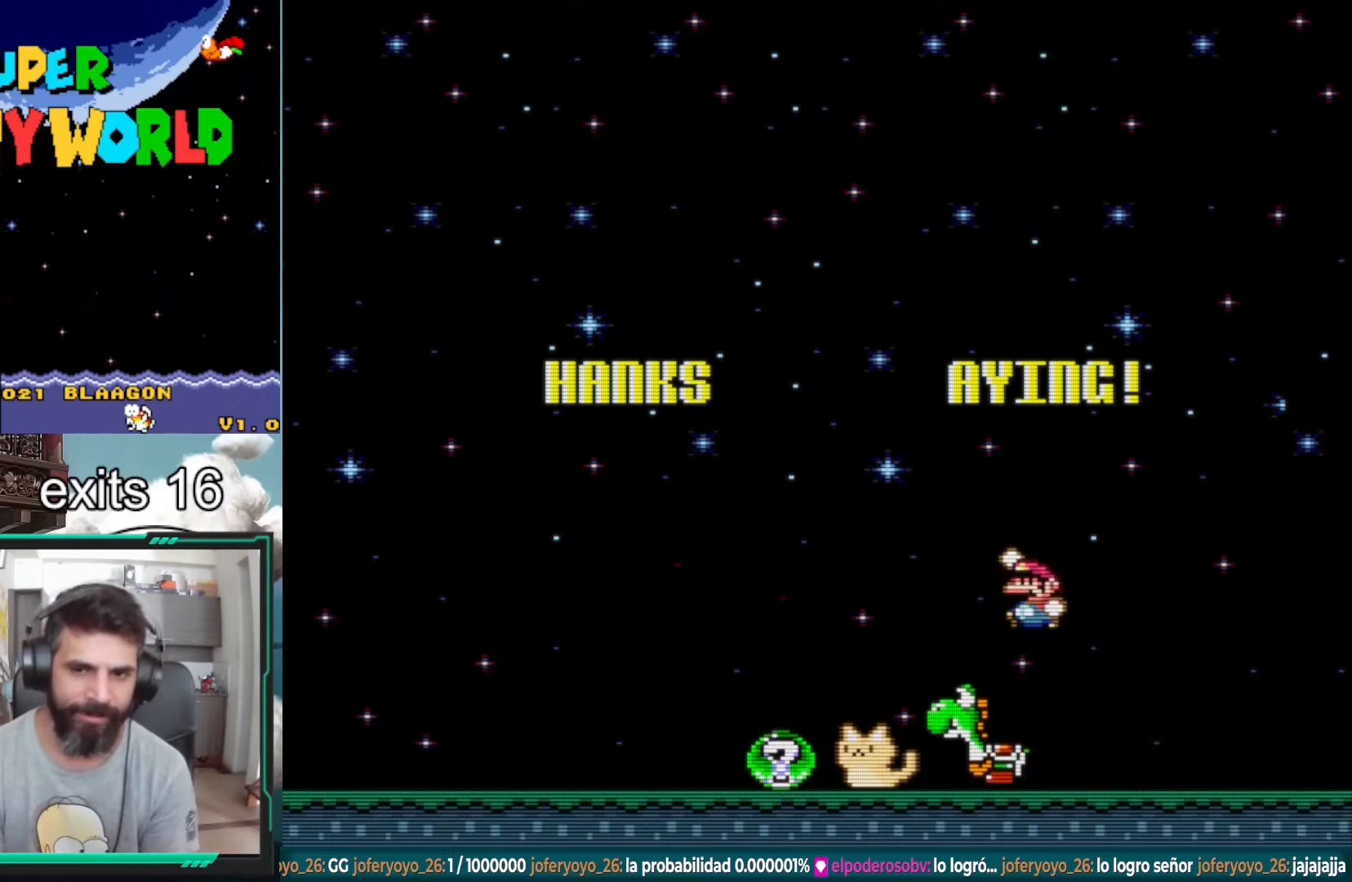
{"buttons": ["DPAD_LEFT"], "events": [[433, "DPAD_LEFT", "down"]]}
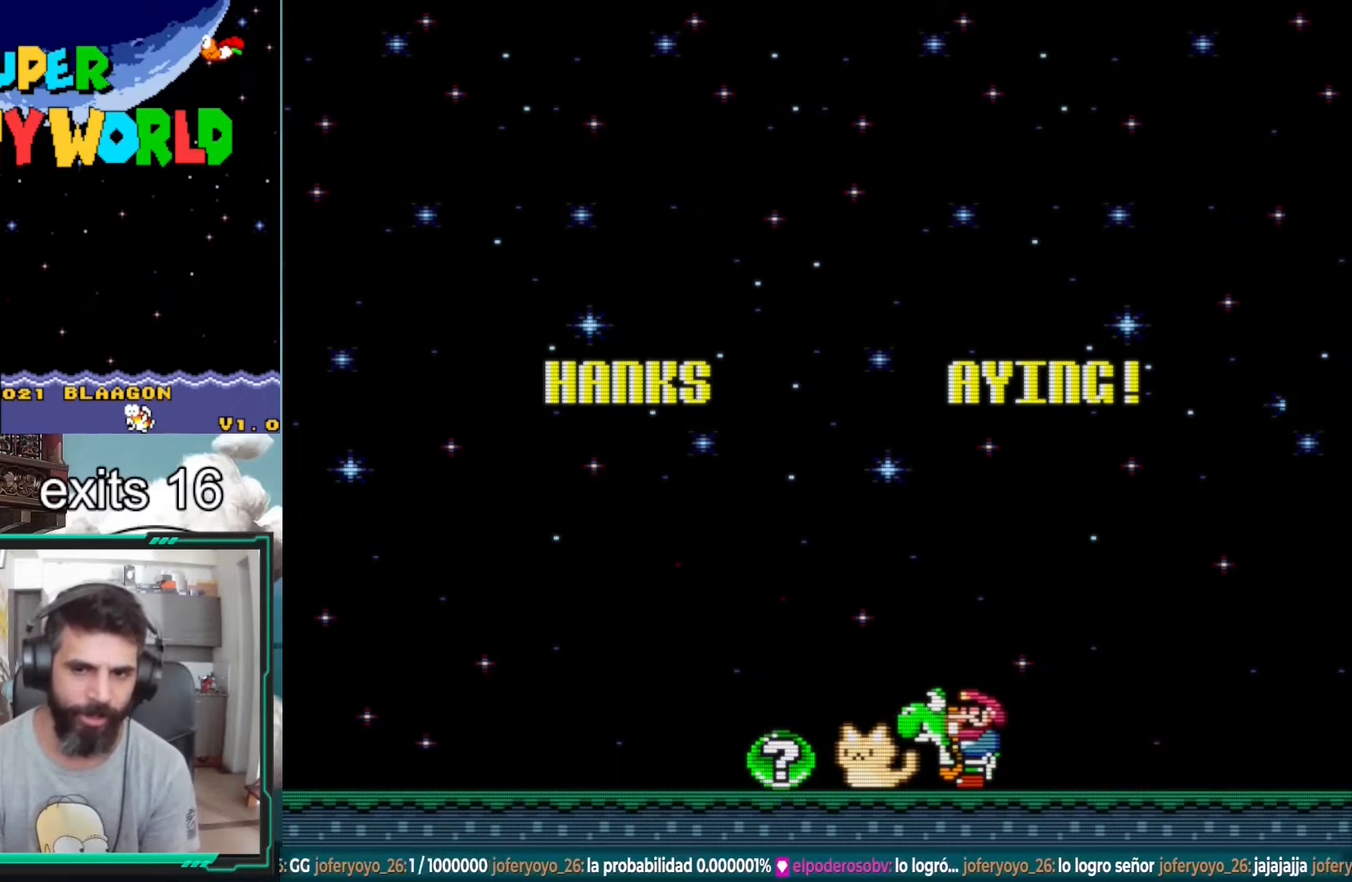
{"buttons": ["DPAD_DOWN"], "events": [[117, "DPAD_LEFT", "up"], [300, "DPAD_DOWN", "down"], [450, "DPAD_DOWN", "up"], [483, "DPAD_DOWN", "down"]]}
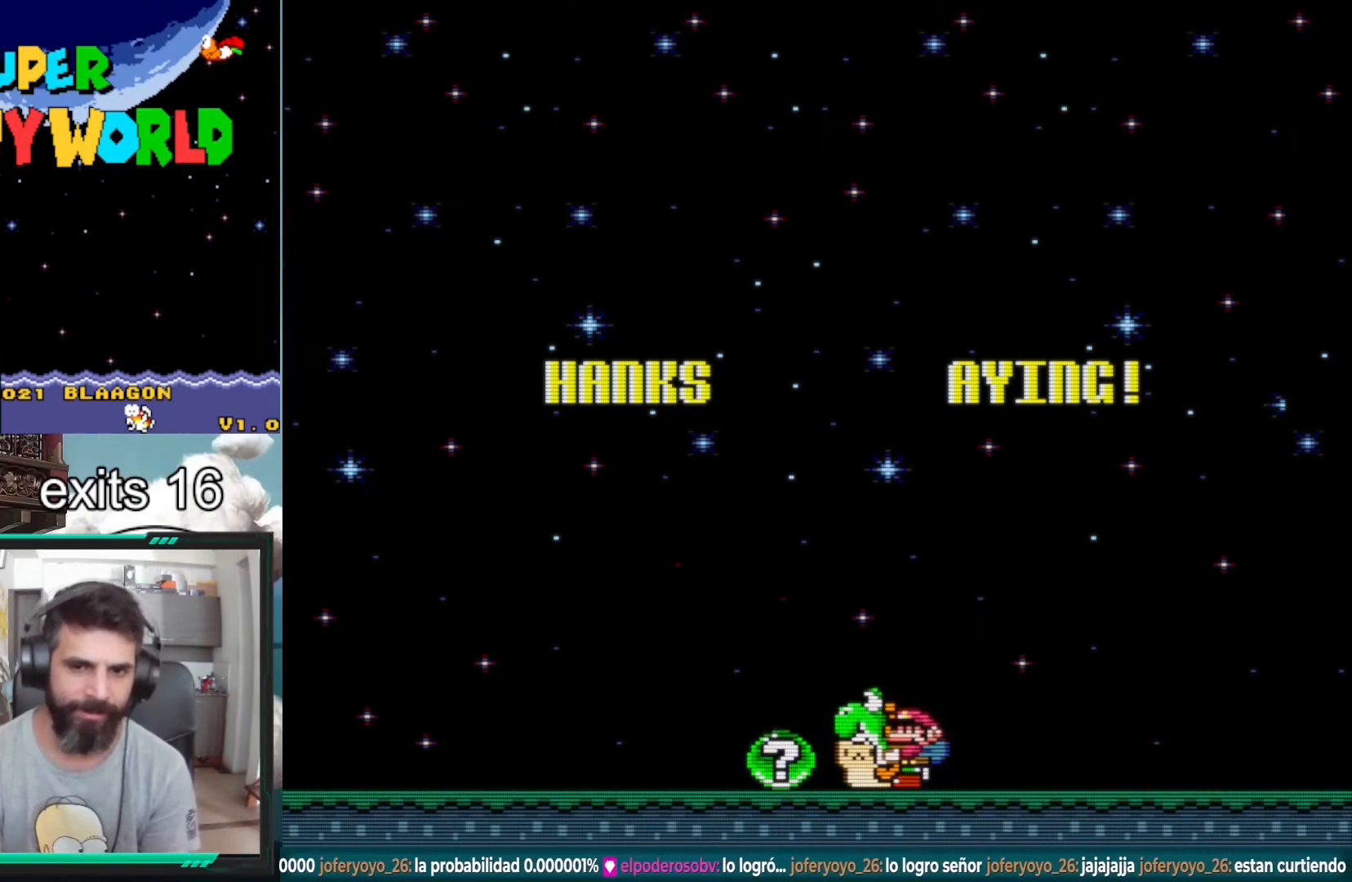
{"buttons": [], "events": [[133, "DPAD_DOWN", "up"], [183, "DPAD_DOWN", "down"], [300, "DPAD_DOWN", "up"], [350, "DPAD_DOWN", "down"], [483, "DPAD_DOWN", "up"]]}
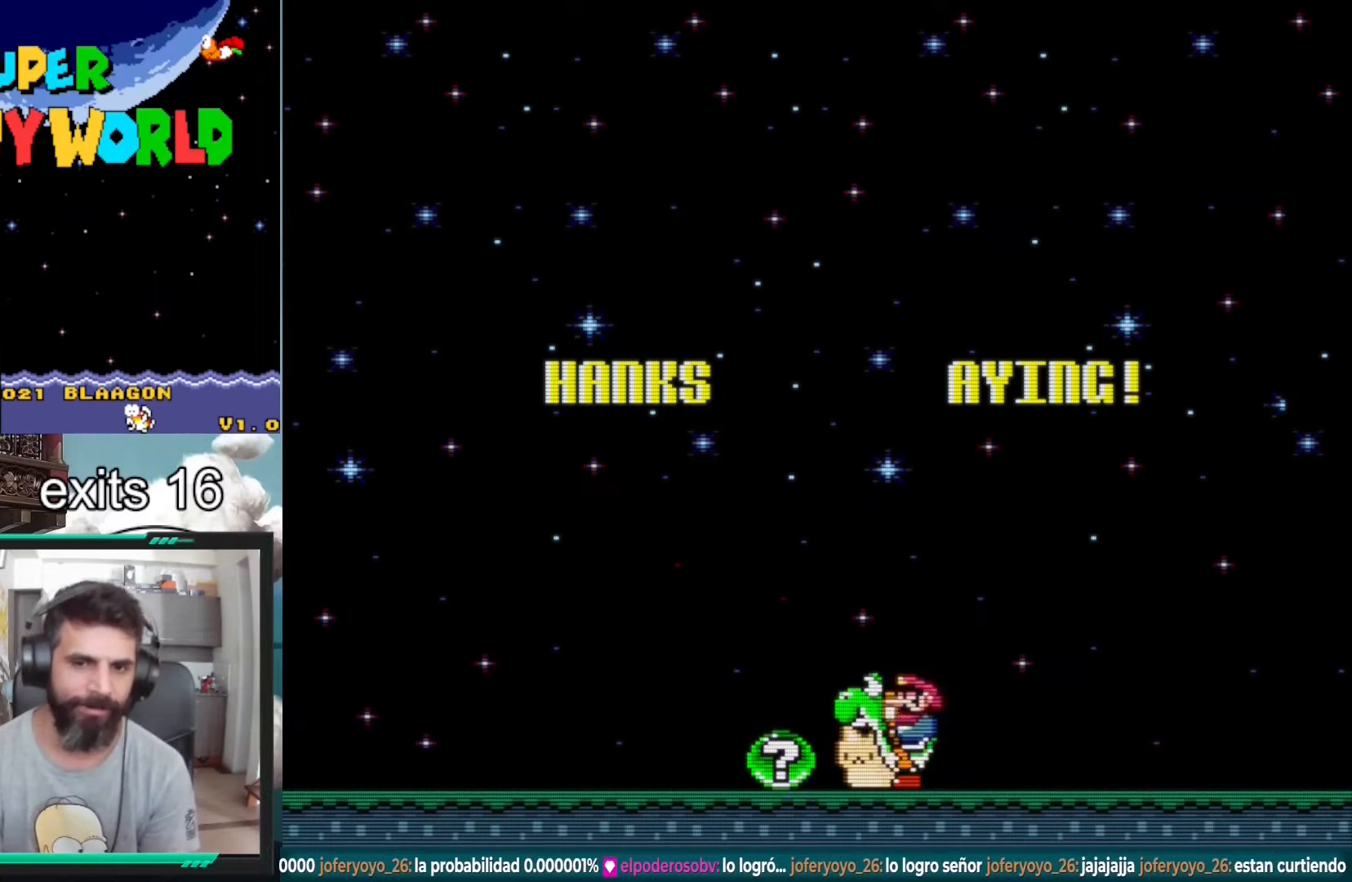
{"buttons": ["DPAD_DOWN"], "events": [[17, "DPAD_DOWN", "down"], [150, "DPAD_DOWN", "up"], [233, "DPAD_DOWN", "down"], [350, "DPAD_DOWN", "up"], [433, "DPAD_DOWN", "down"]]}
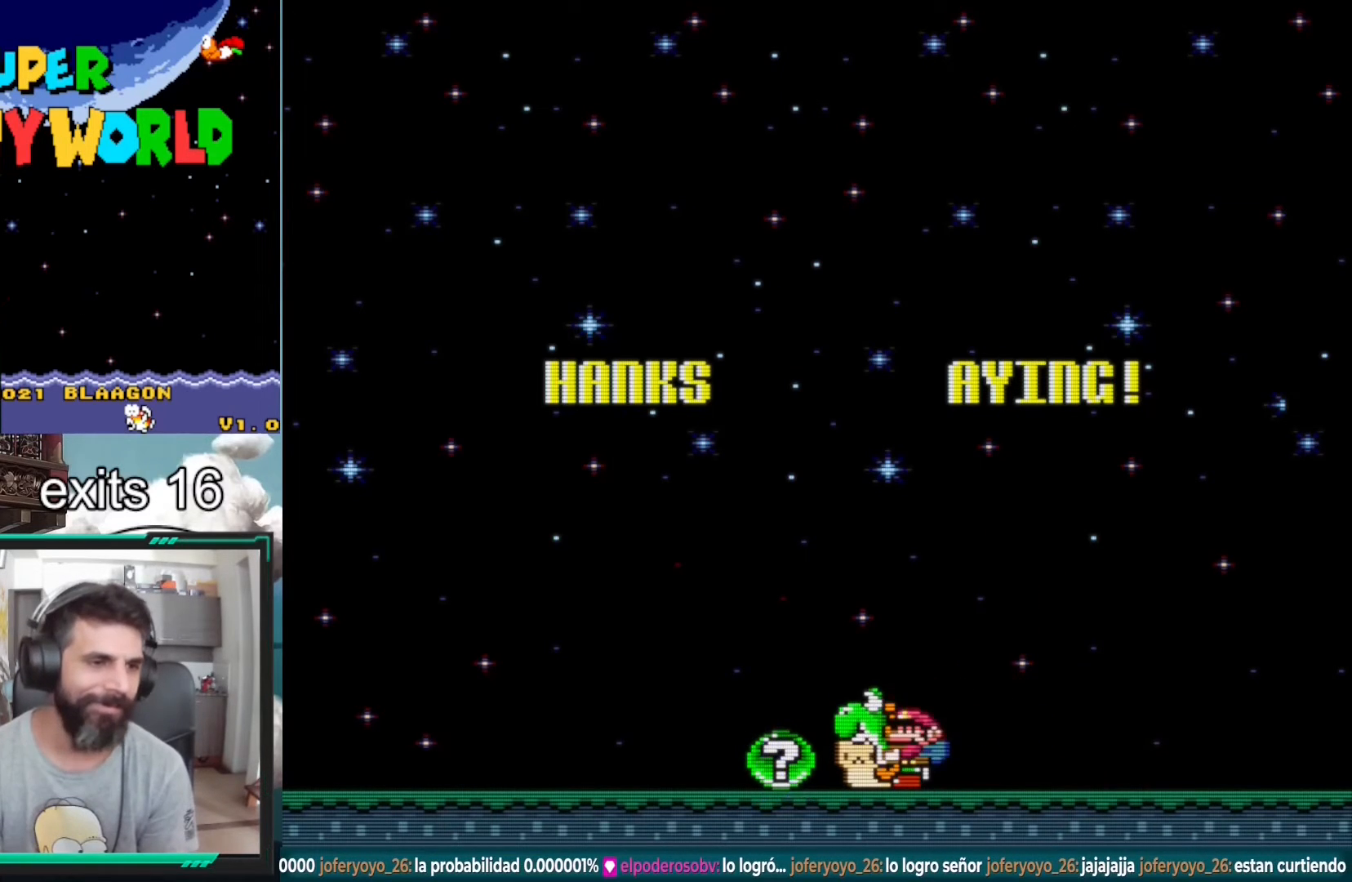
{"buttons": ["DPAD_DOWN"], "events": [[50, "DPAD_DOWN", "up"], [167, "DPAD_DOWN", "down"], [283, "DPAD_DOWN", "up"], [400, "DPAD_DOWN", "down"]]}
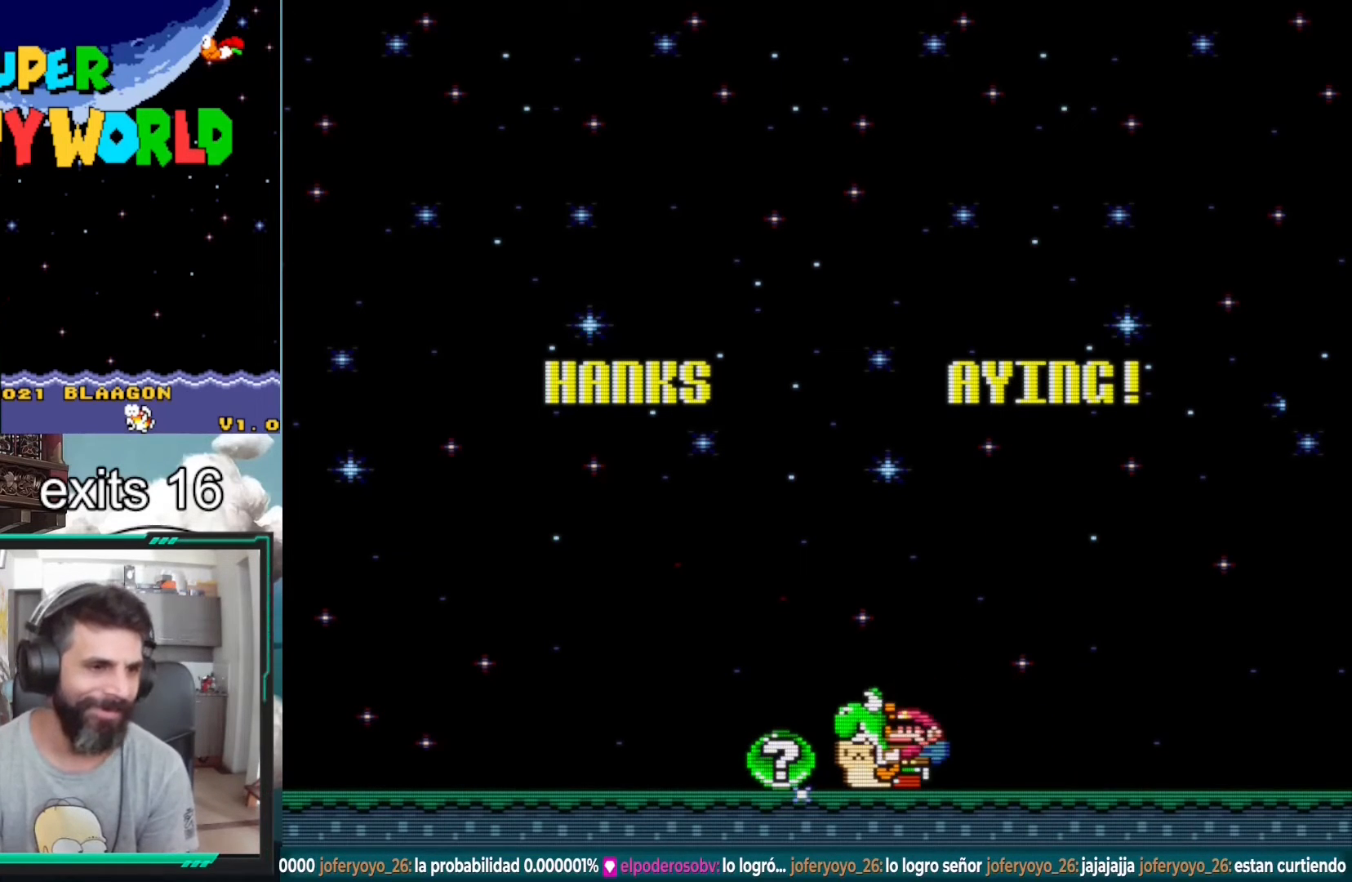
{"buttons": [], "events": [[50, "DPAD_DOWN", "up"], [117, "DPAD_DOWN", "down"], [250, "DPAD_DOWN", "up"], [333, "DPAD_DOWN", "down"], [483, "DPAD_DOWN", "up"]]}
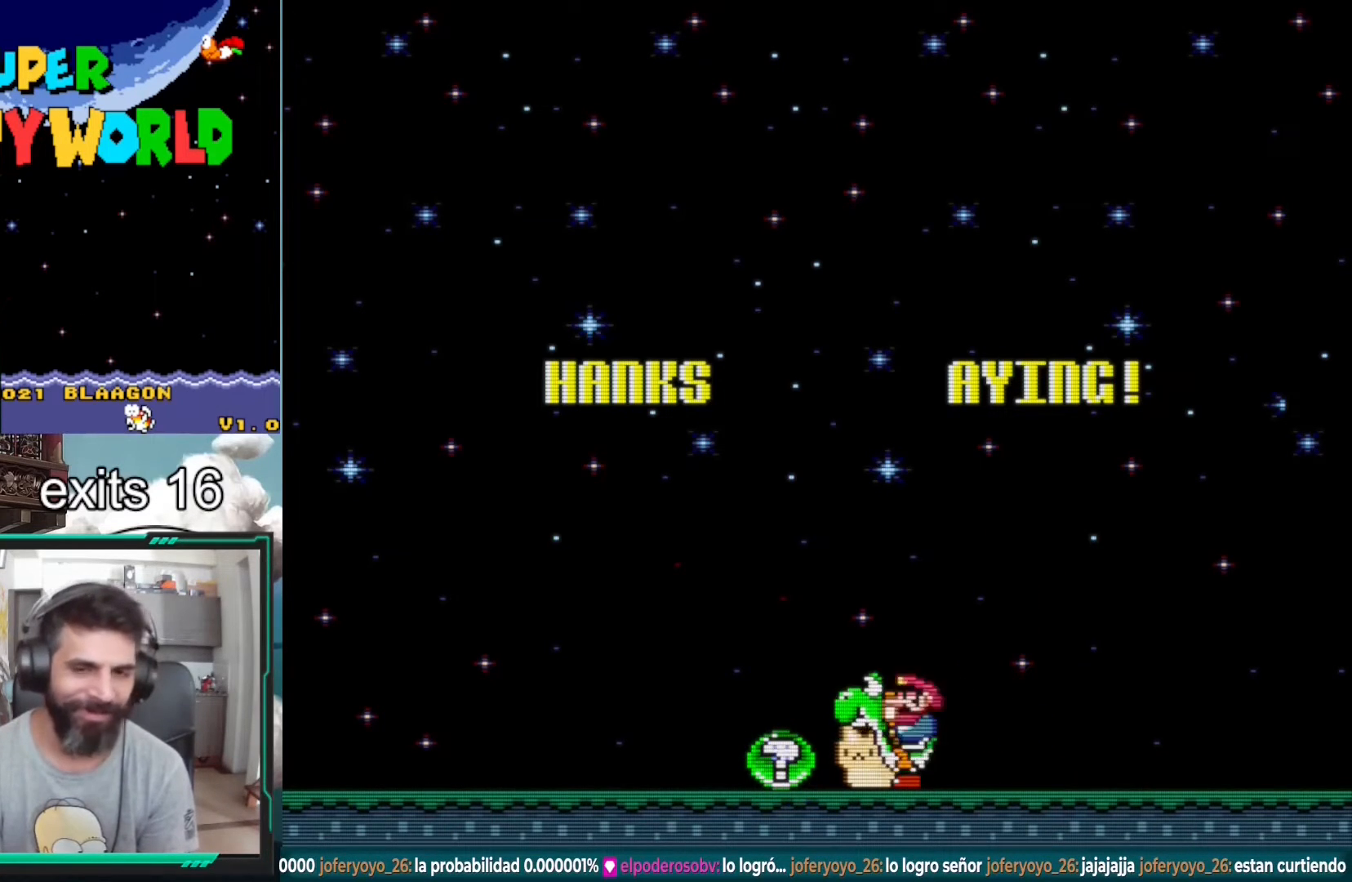
{"buttons": ["DPAD_LEFT"], "events": [[67, "DPAD_DOWN", "down"], [200, "DPAD_DOWN", "up"], [283, "DPAD_DOWN", "down"], [417, "DPAD_DOWN", "up"], [500, "DPAD_LEFT", "down"]]}
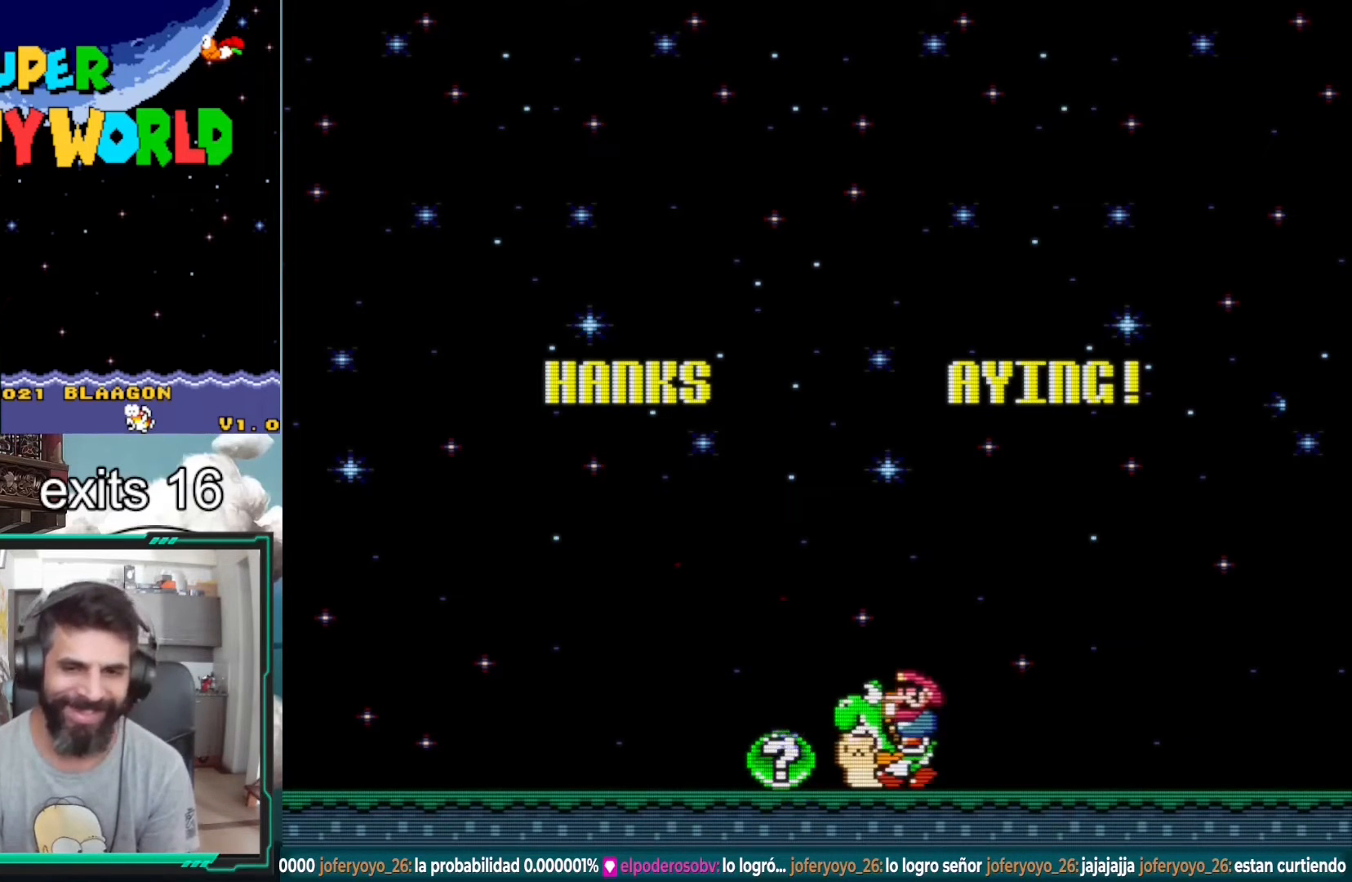
{"buttons": [], "events": [[417, "DPAD_LEFT", "up"]]}